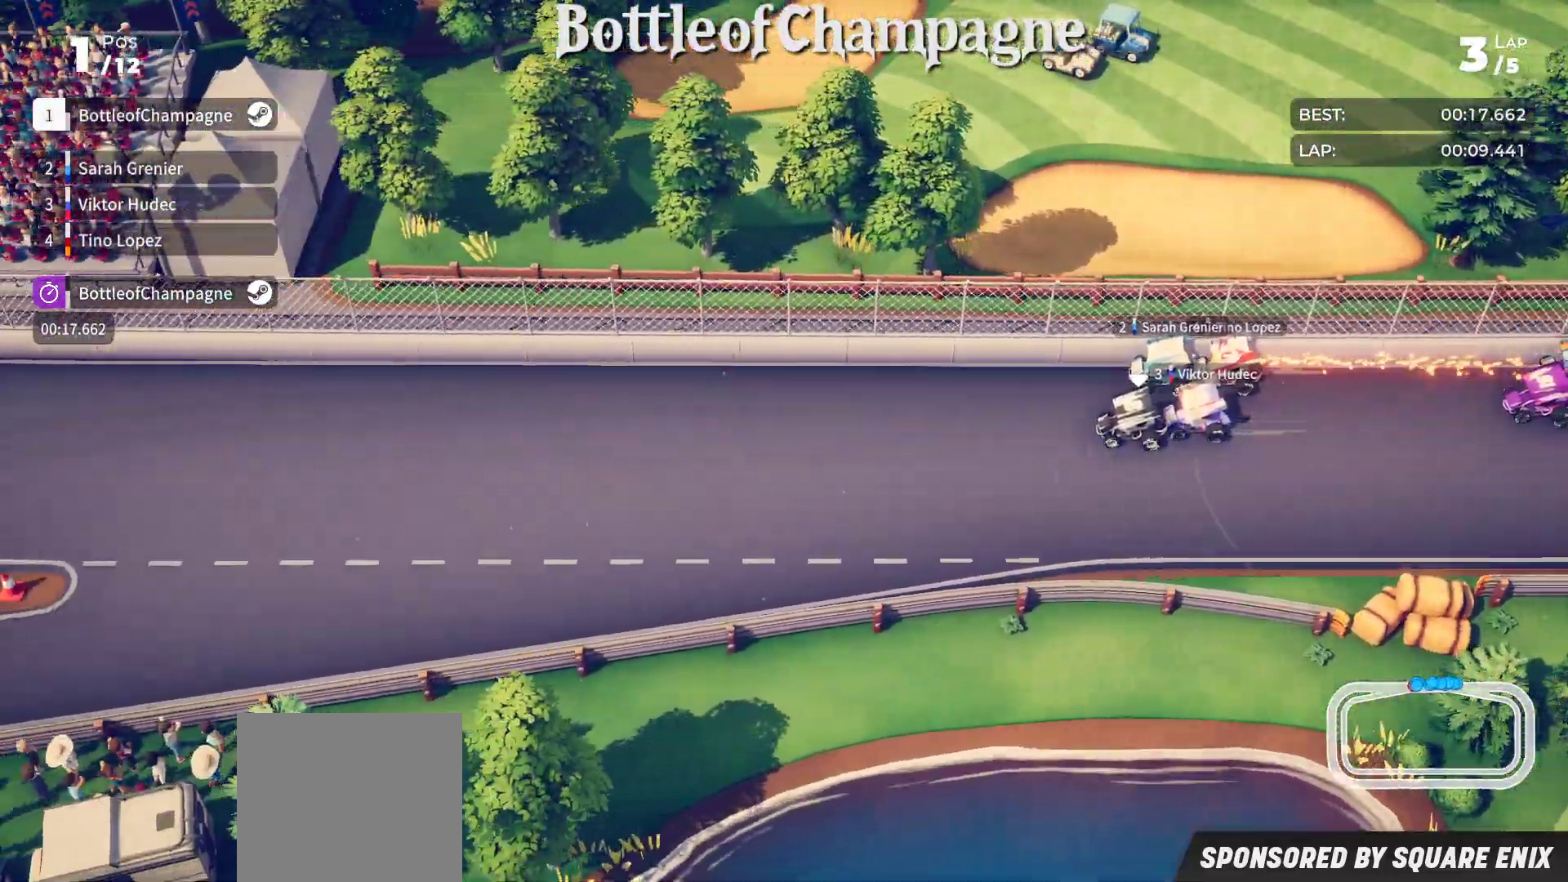
Gameplay with a controller (Xbox layout); each line is a JSON object with the inputs held at the frame after it. "events" lists button and stick changes between this image and that frame as [ms after this image, input, new state], when the widget could be followed in between. Not read: right_stick.
{"buttons": ["R2"], "left_stick": "center", "events": []}
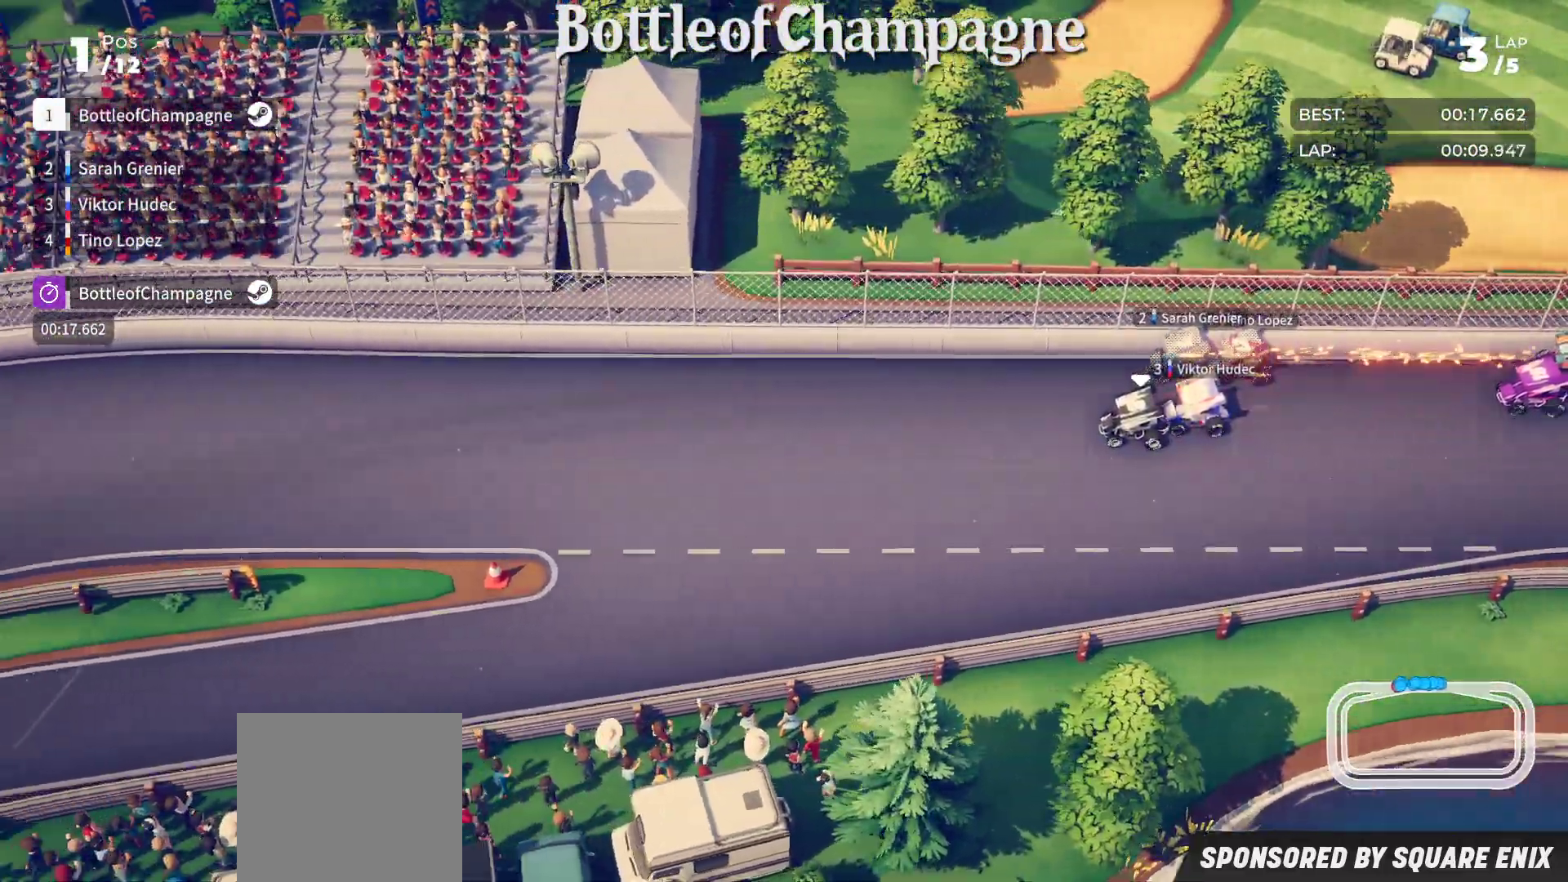
{"buttons": ["R2"], "left_stick": "down-left", "events": [[217, "left_stick", "down-left"]]}
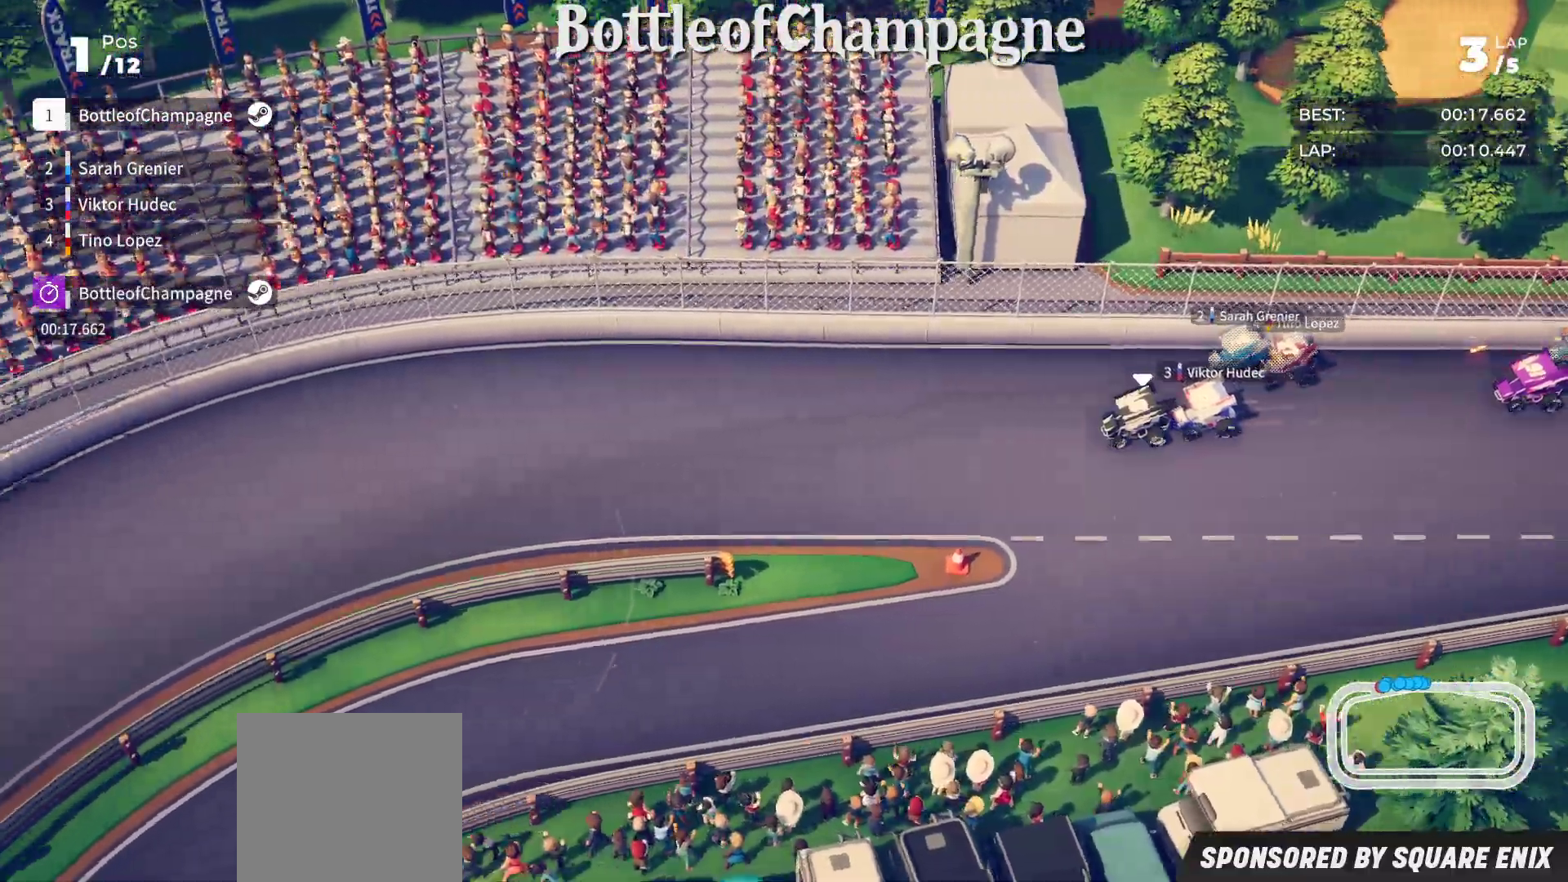
{"buttons": ["R2"], "left_stick": "down-left", "events": []}
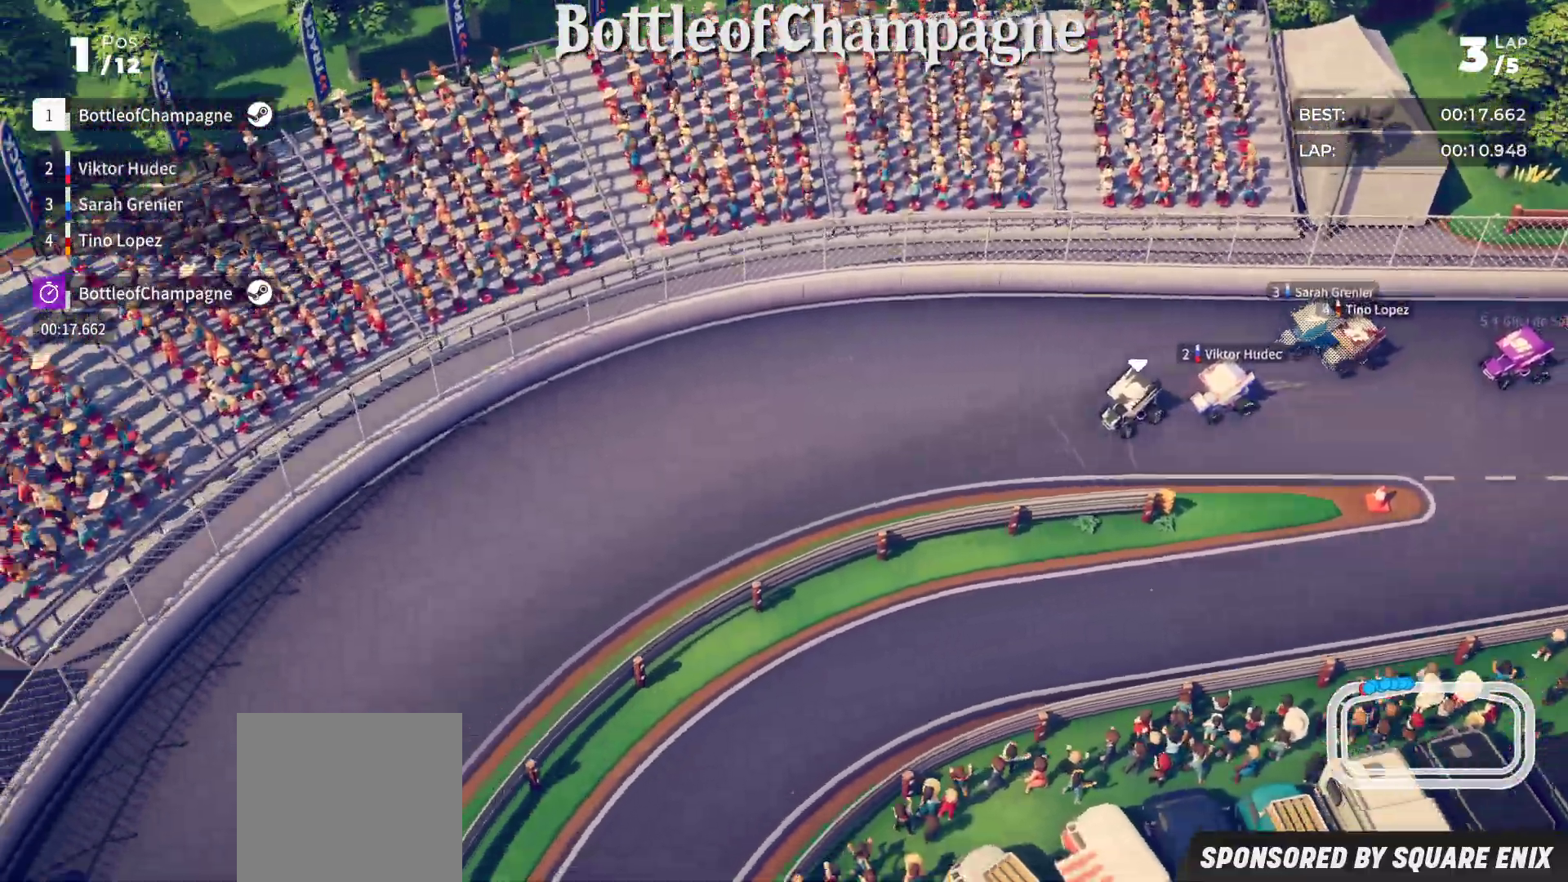
{"buttons": ["R2"], "left_stick": "down-left", "events": []}
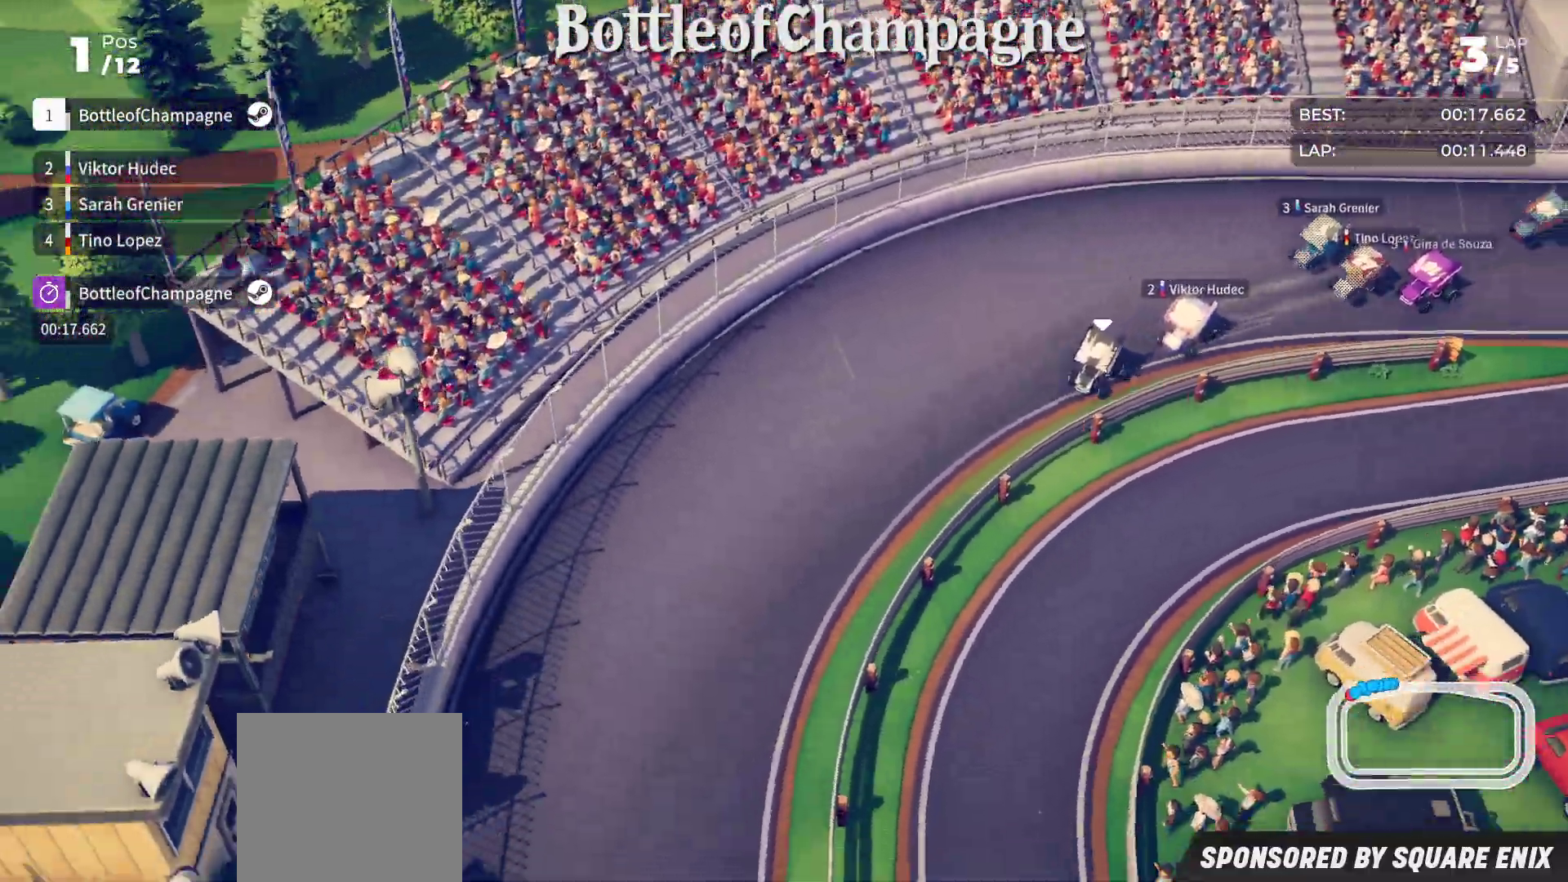
{"buttons": ["R2"], "left_stick": "down-left", "events": []}
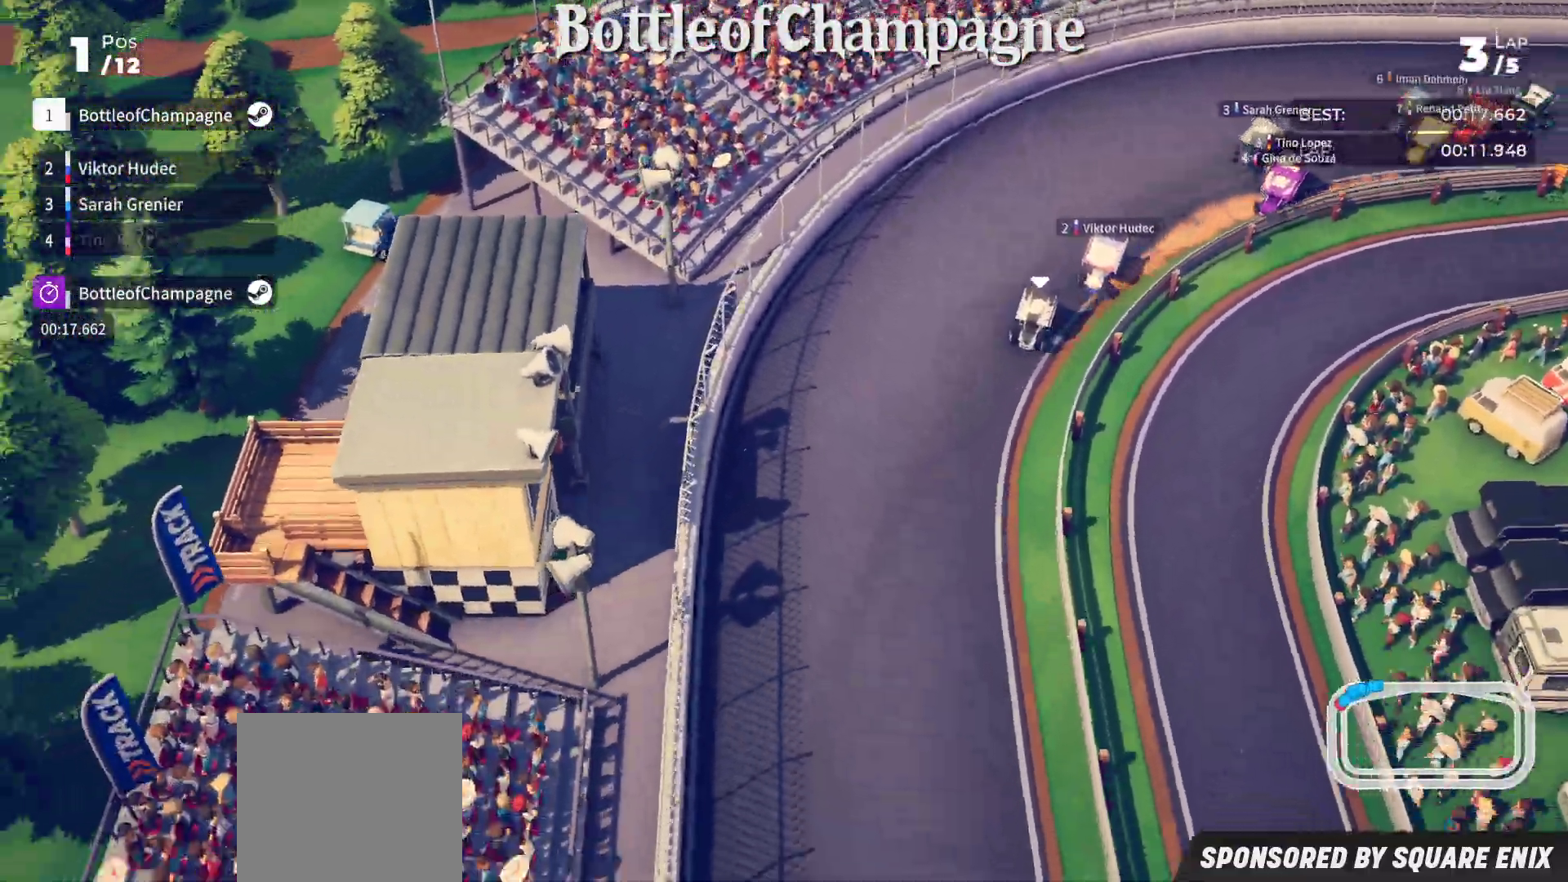
{"buttons": ["R2"], "left_stick": "down-left", "events": []}
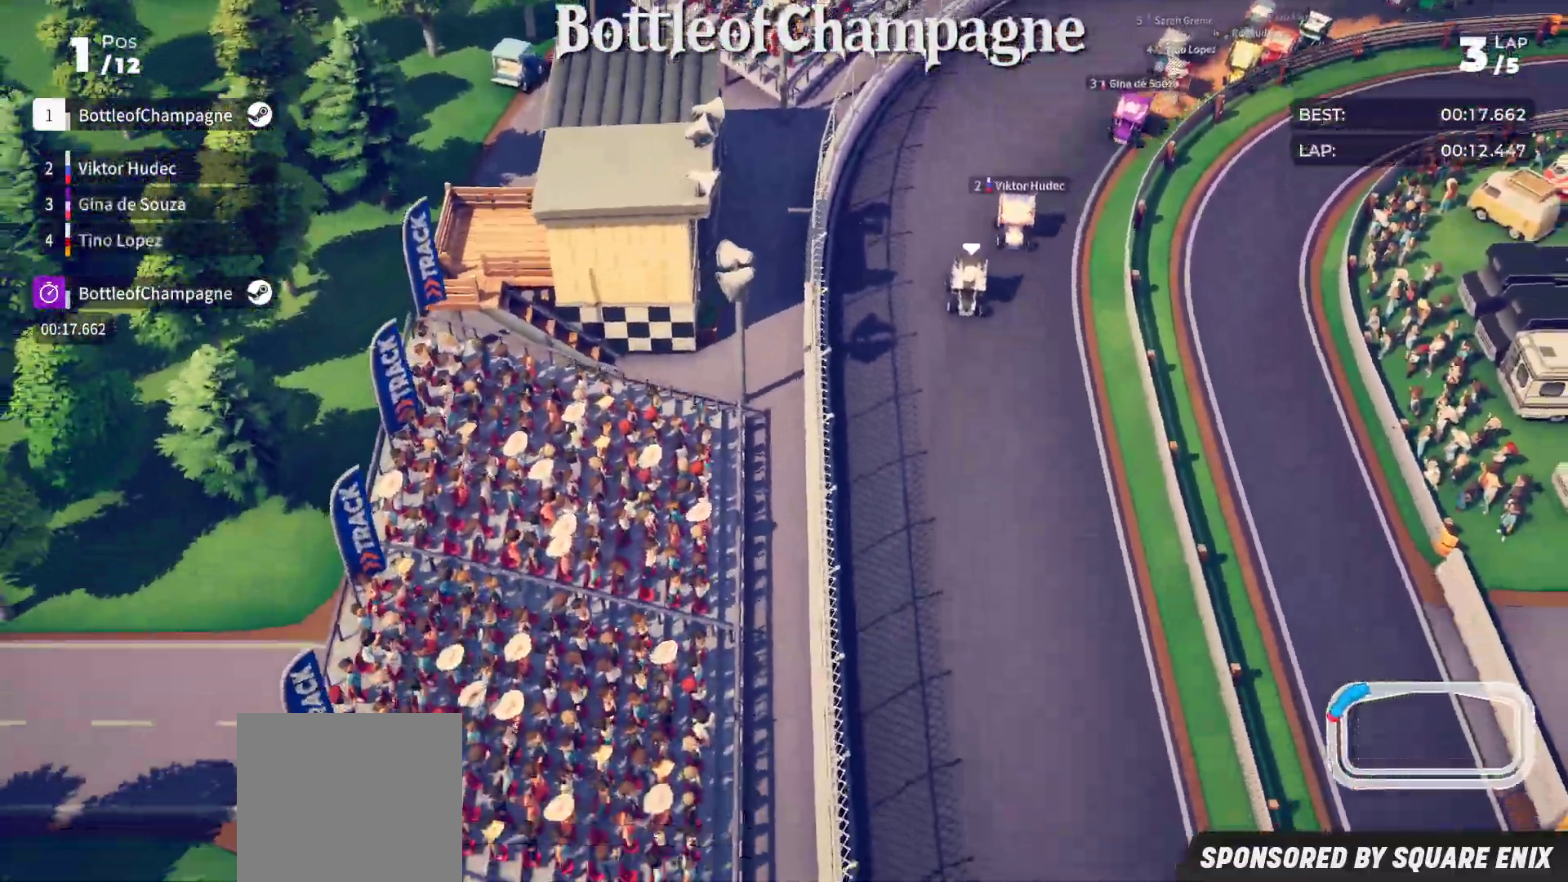
{"buttons": ["R2"], "left_stick": "down-left", "events": []}
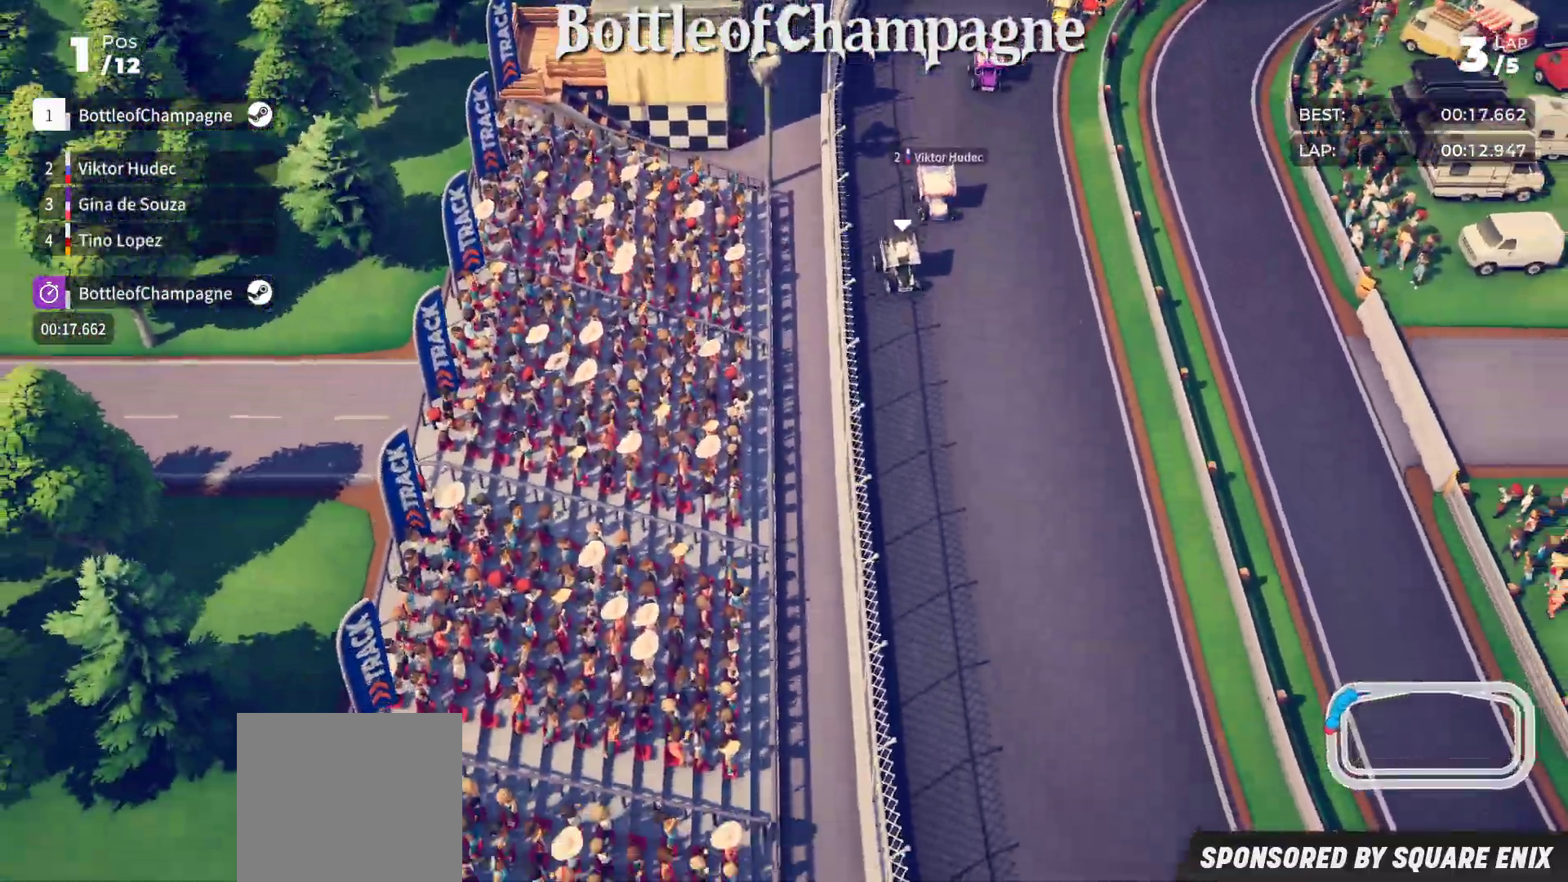
{"buttons": ["R2"], "left_stick": "down-left", "events": []}
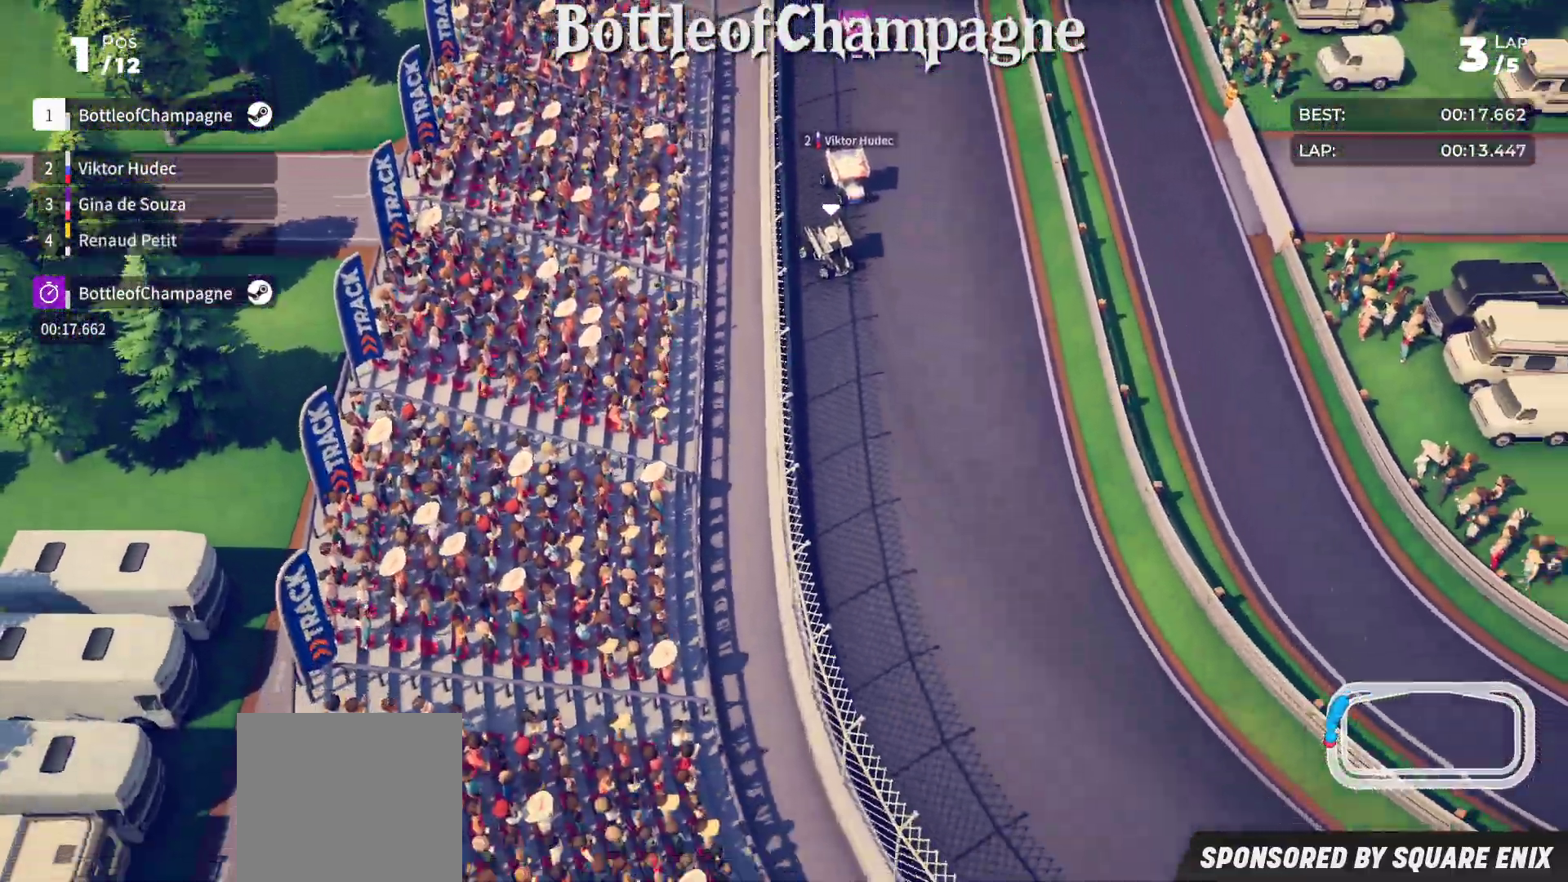
{"buttons": ["R2"], "left_stick": "down-left", "events": []}
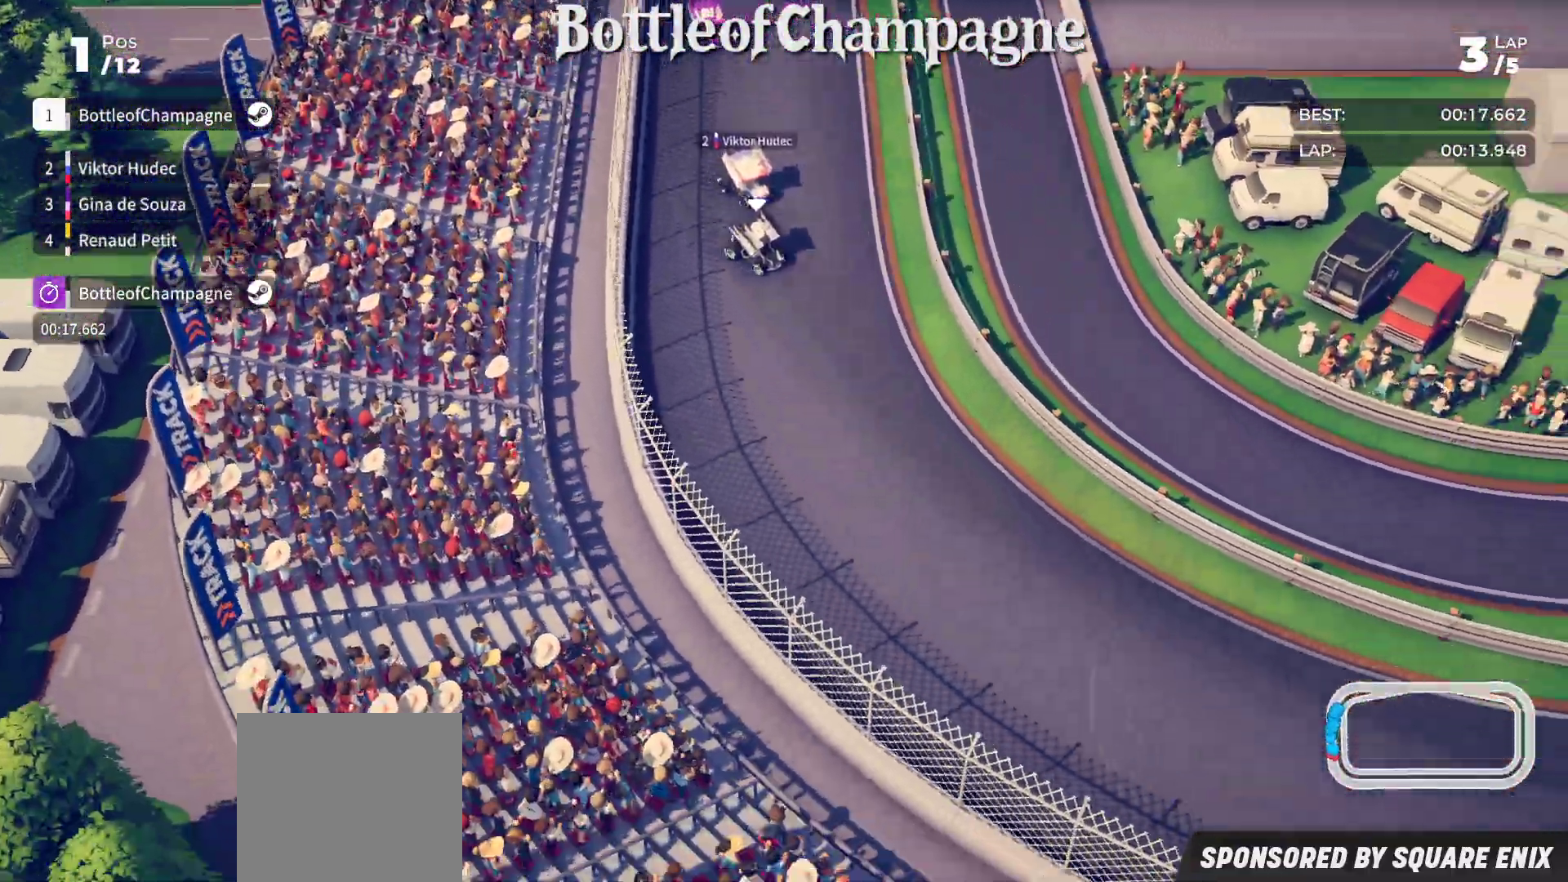
{"buttons": ["R2"], "left_stick": "down-left", "events": []}
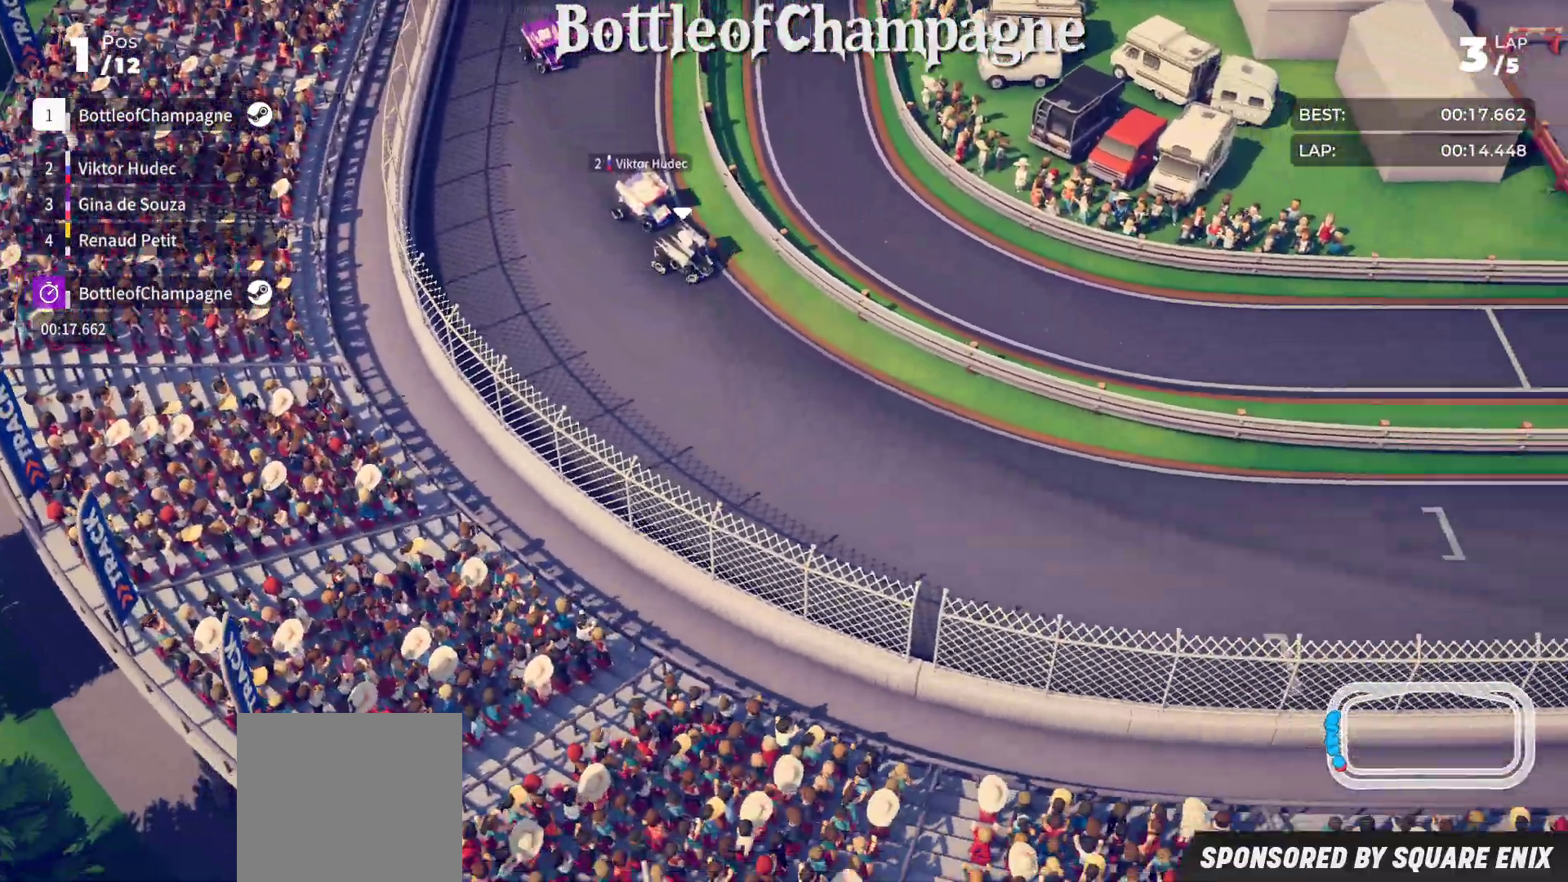
{"buttons": ["R2"], "left_stick": "down-left", "events": []}
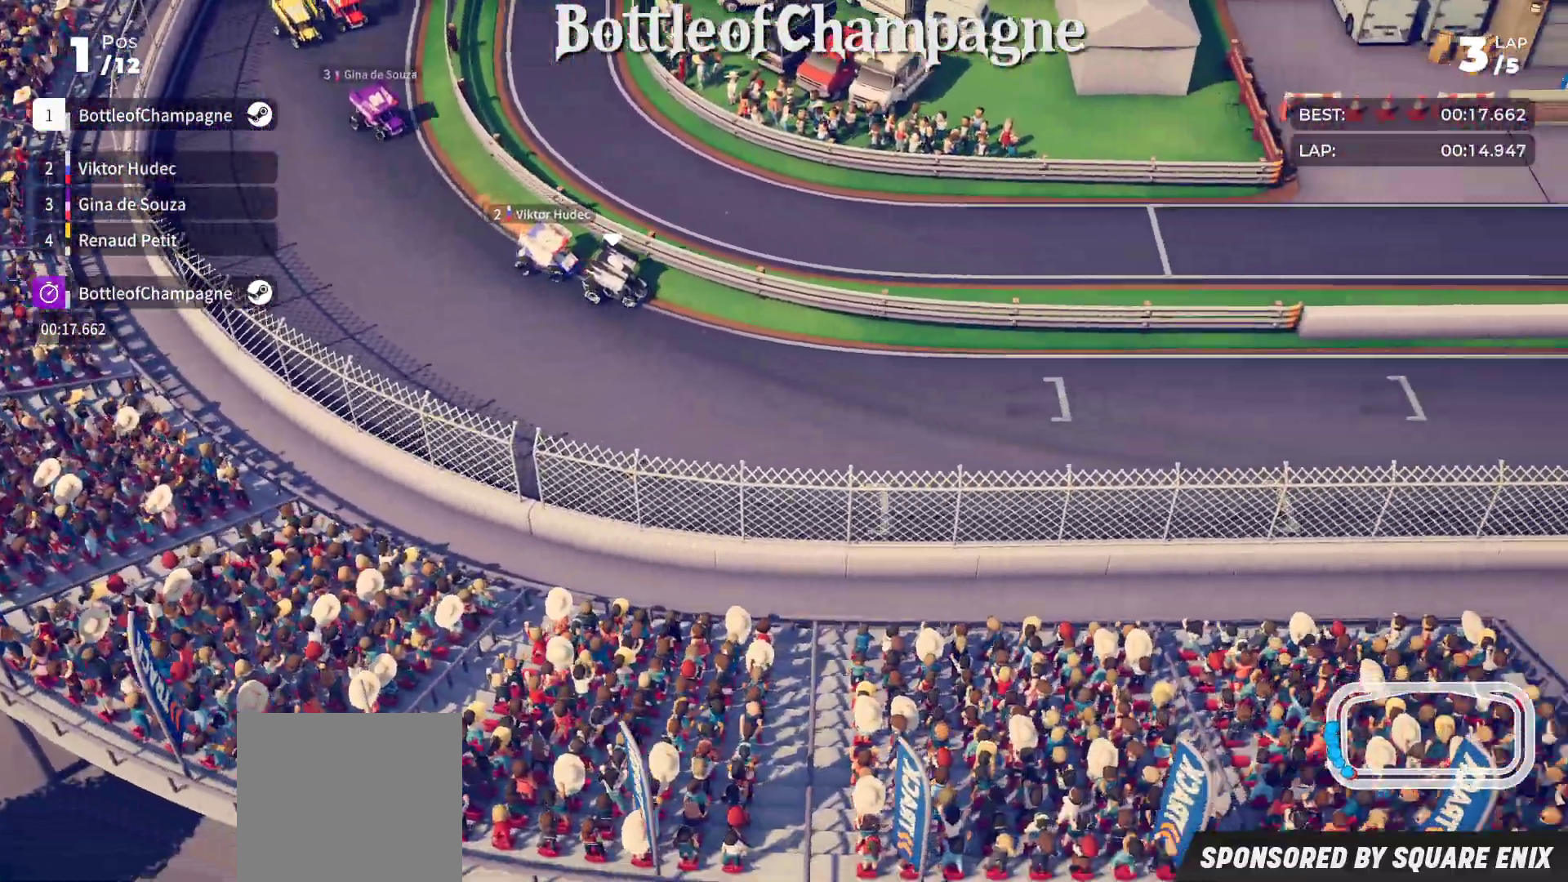
{"buttons": ["R2"], "left_stick": "down-left", "events": []}
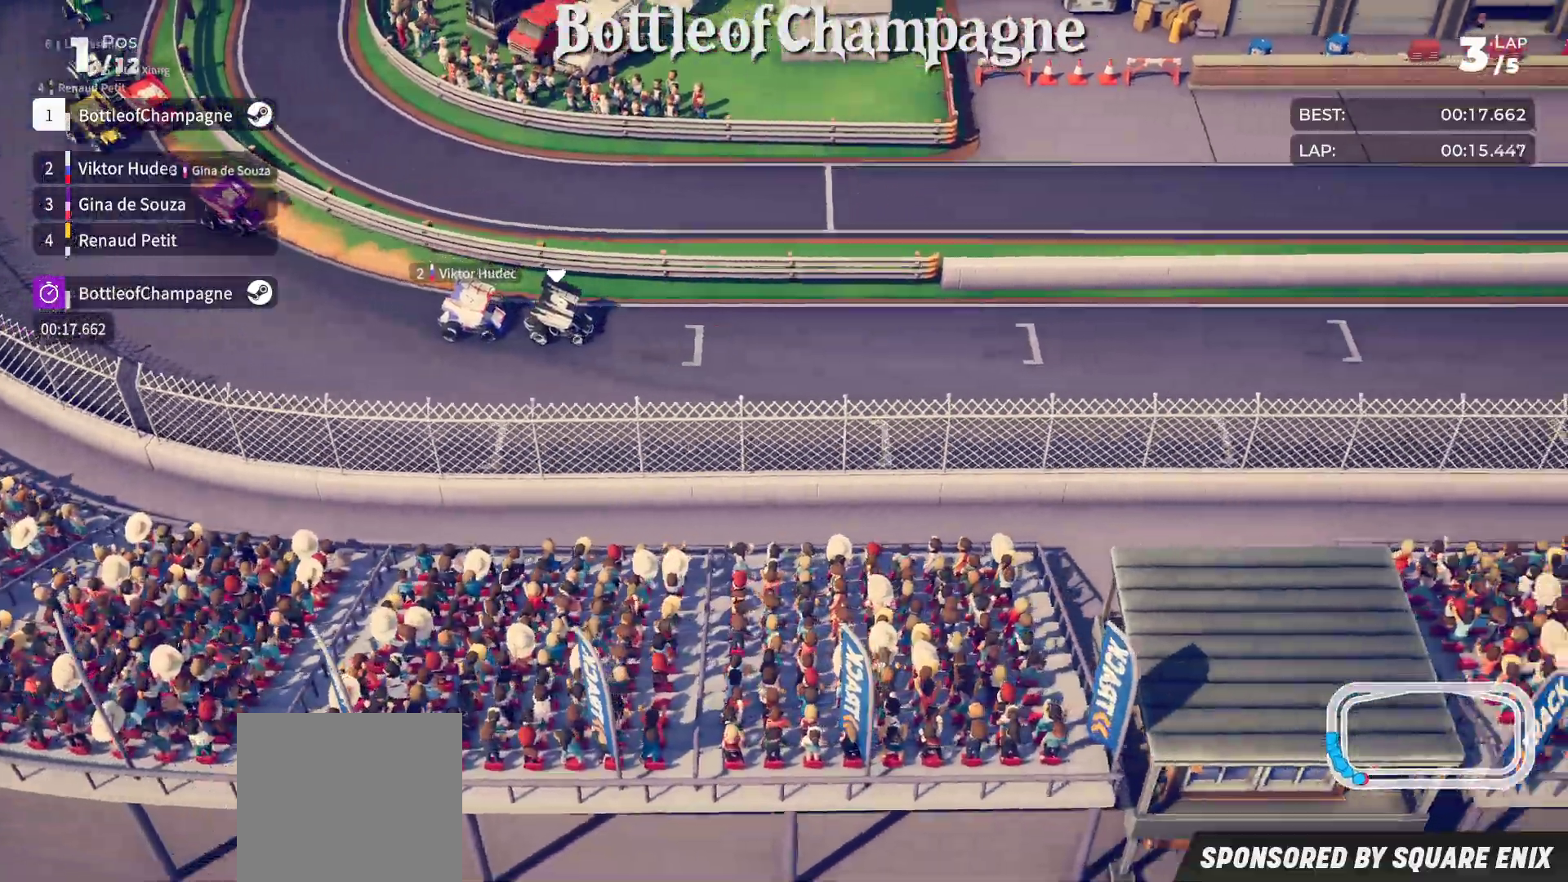
{"buttons": ["R2"], "left_stick": "down-left", "events": [[250, "left_stick", "center"], [317, "left_stick", "down-left"]]}
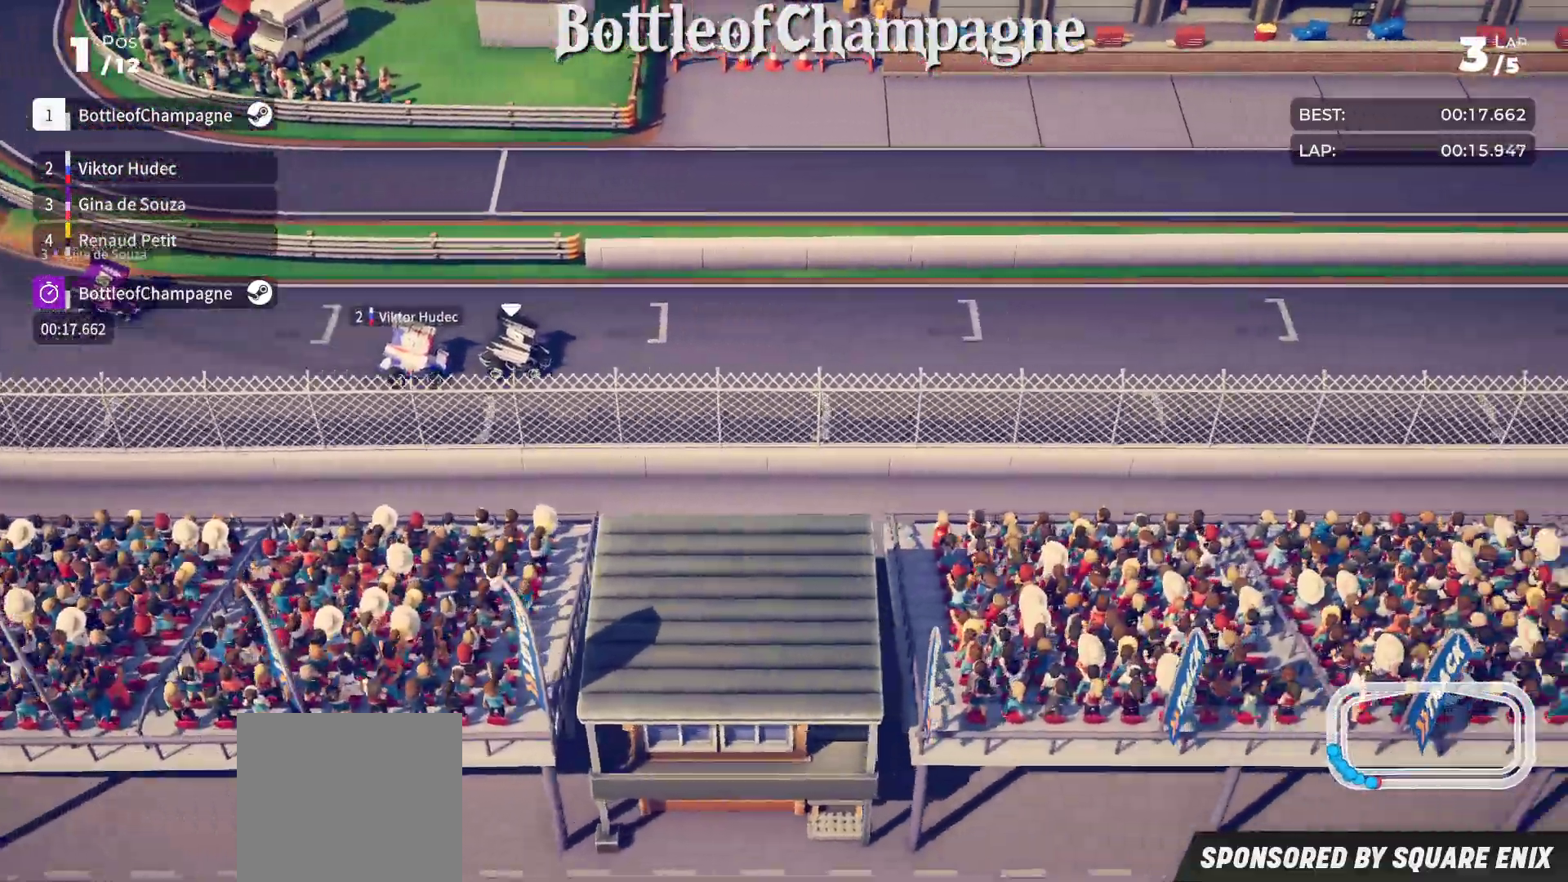
{"buttons": ["R2"], "left_stick": "down-left", "events": [[283, "left_stick", "center"], [350, "left_stick", "down-left"]]}
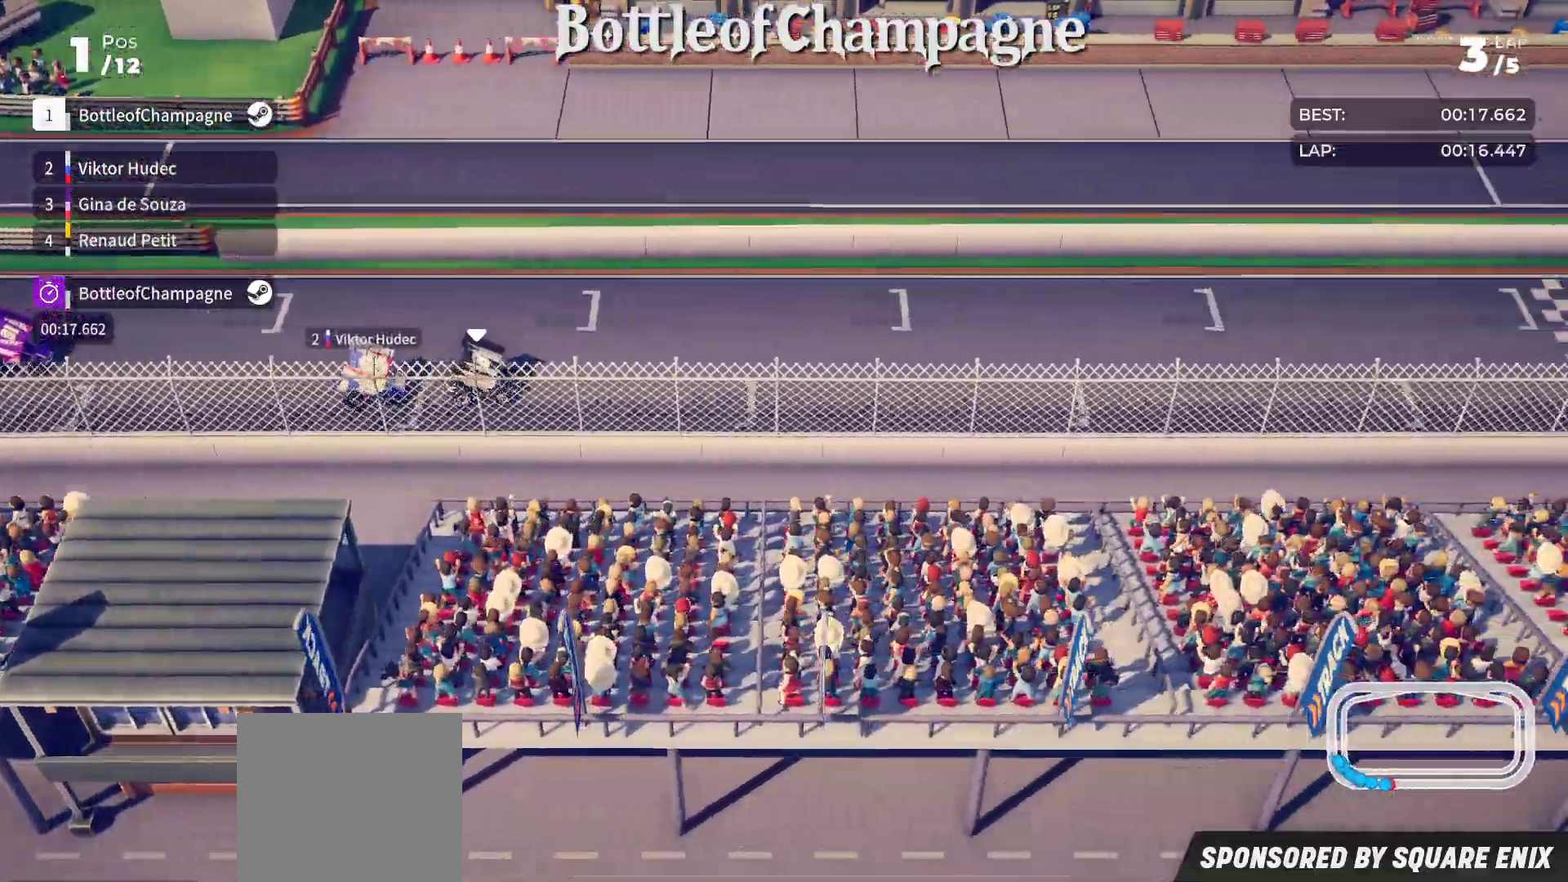
{"buttons": ["R2"], "left_stick": "center", "events": [[83, "left_stick", "center"], [133, "left_stick", "down-left"], [317, "left_stick", "center"]]}
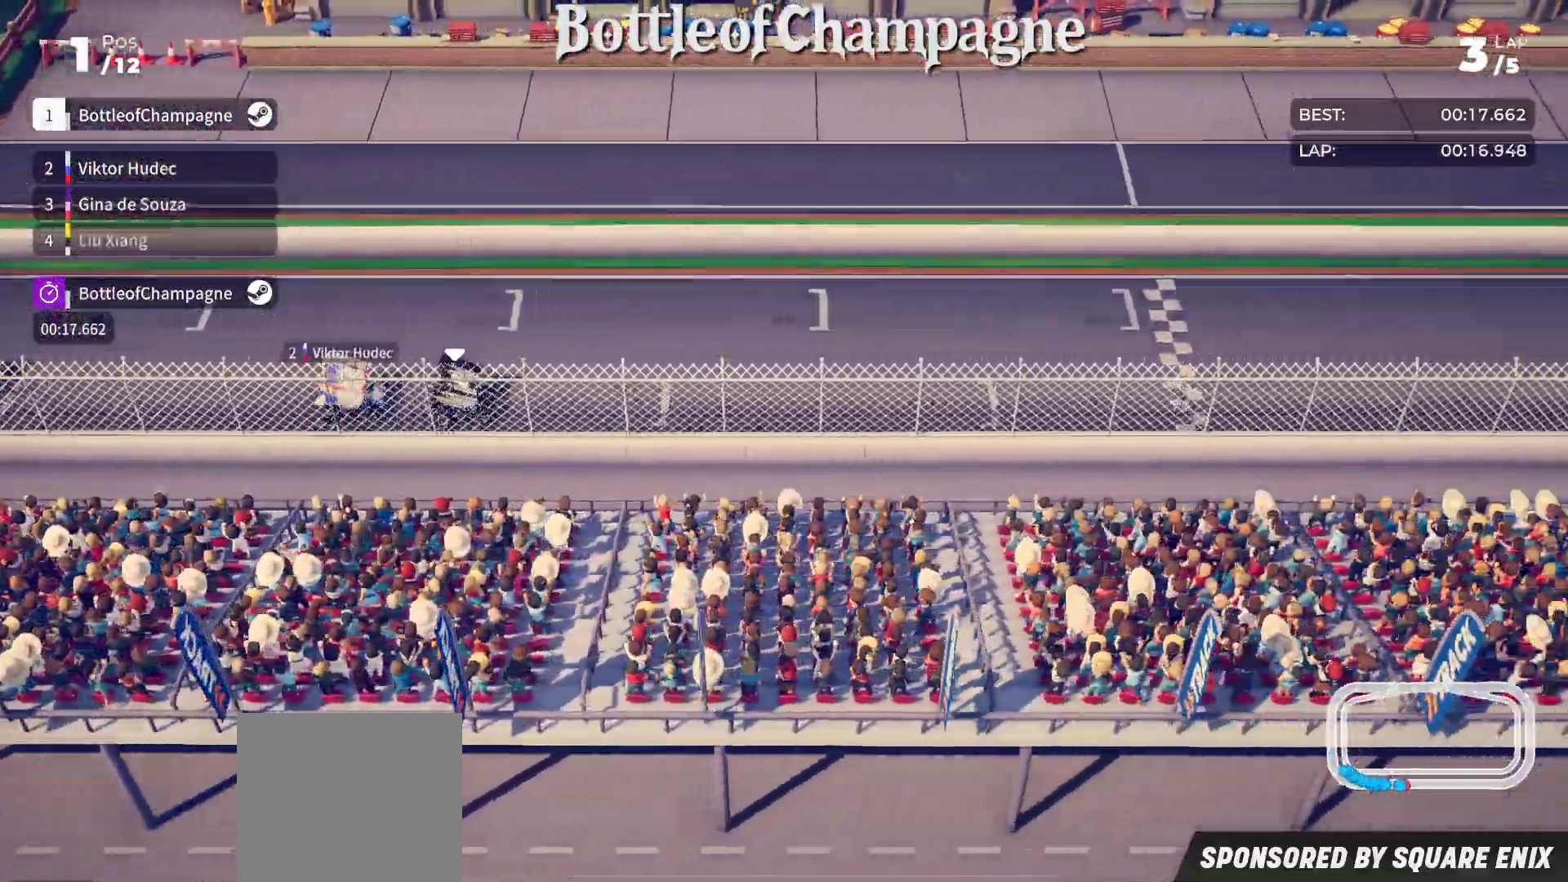
{"buttons": ["R2"], "left_stick": "center", "events": []}
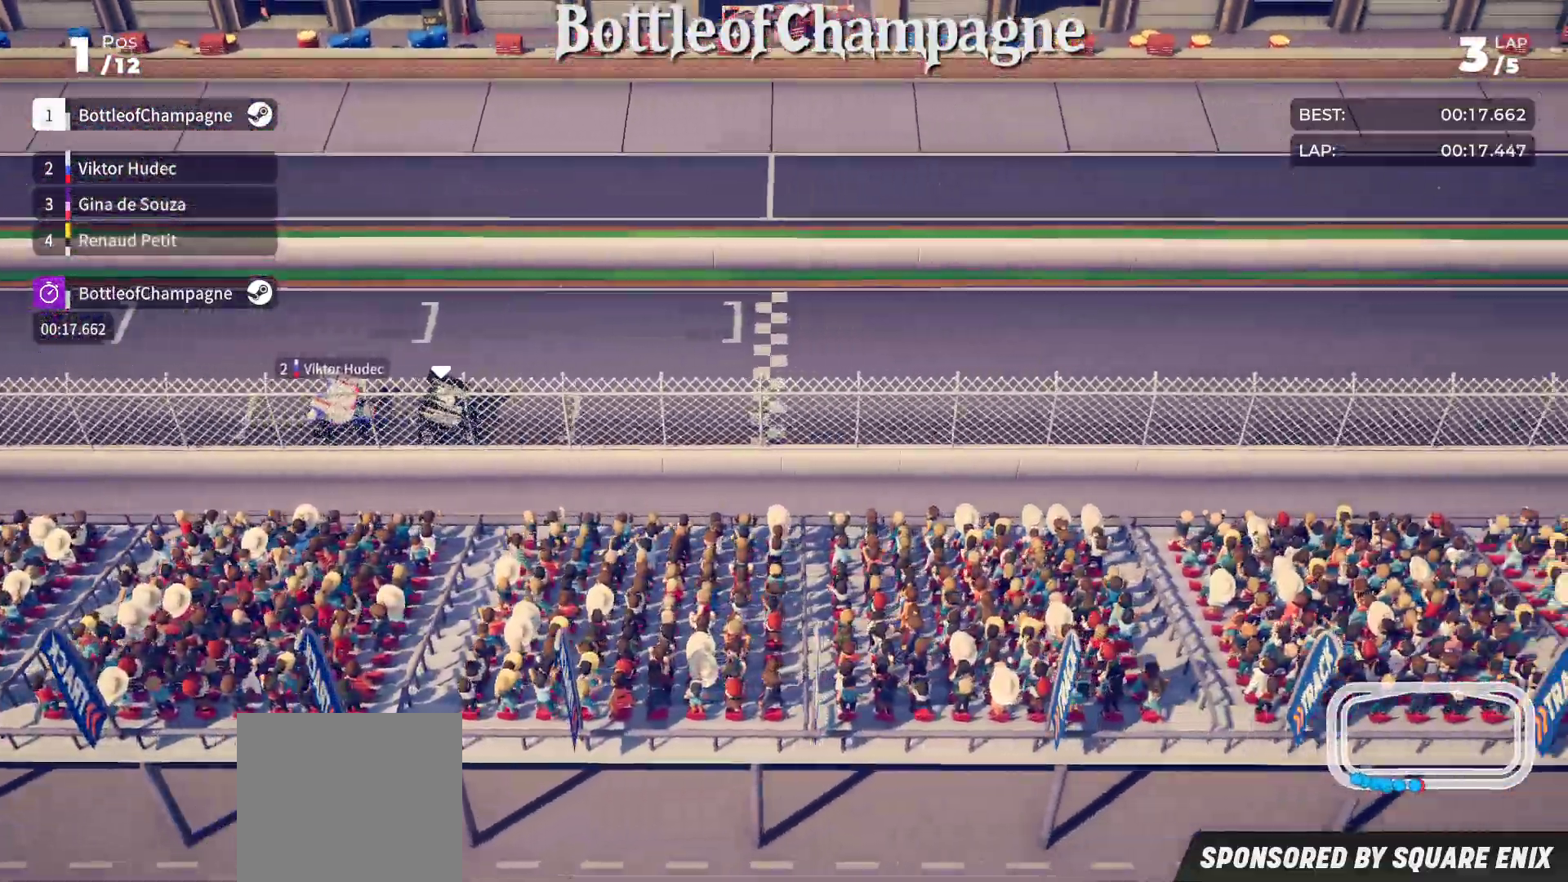
{"buttons": ["R2"], "left_stick": "down-left", "events": [[483, "left_stick", "down-left"]]}
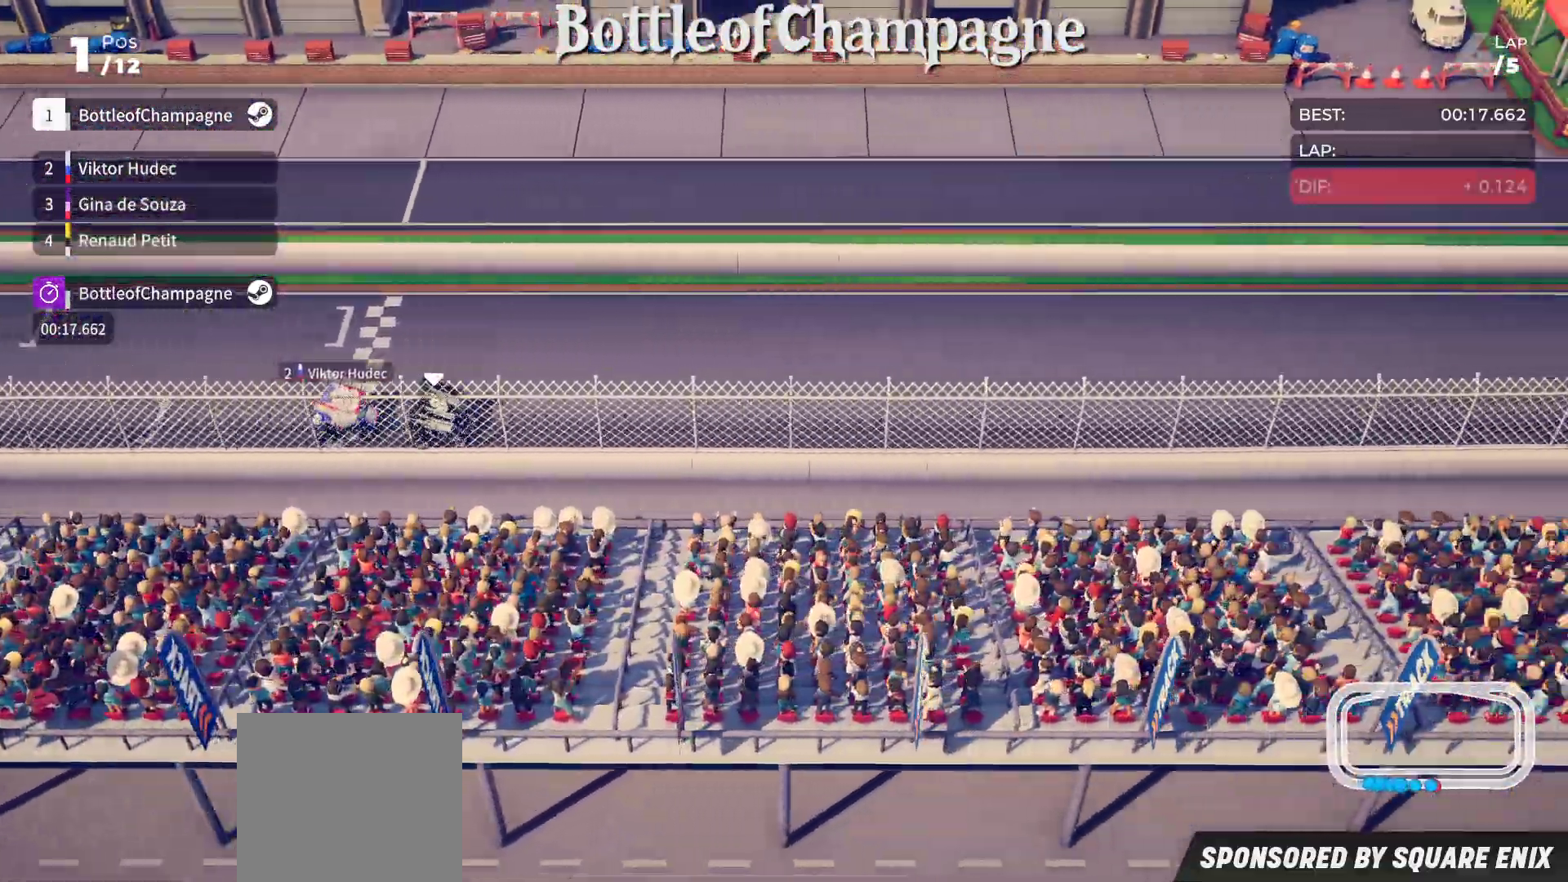
{"buttons": ["R2"], "left_stick": "center", "events": [[267, "left_stick", "center"]]}
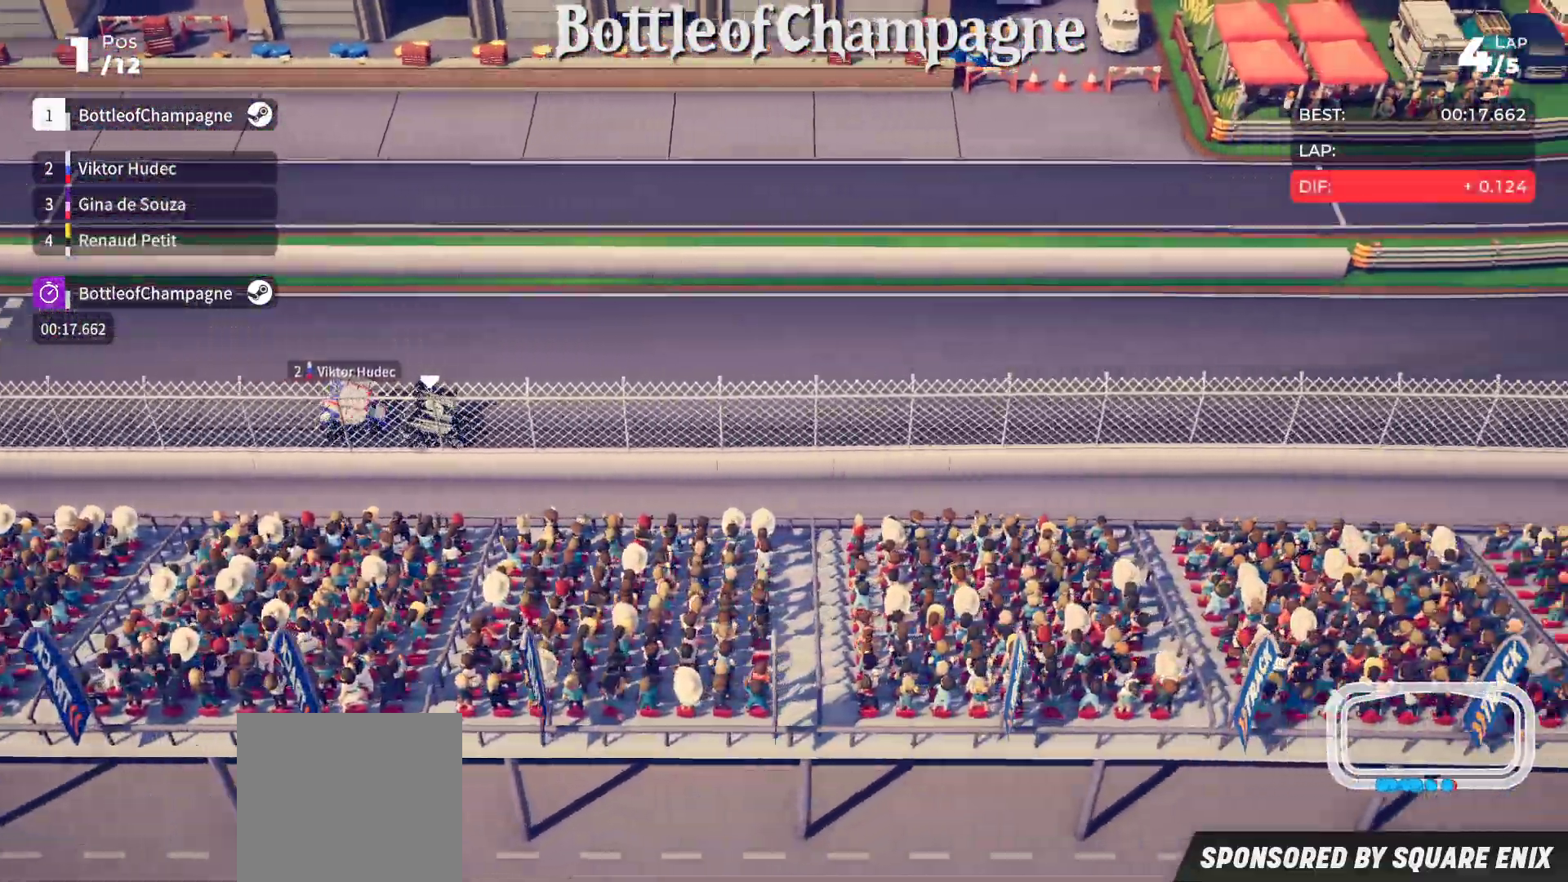
{"buttons": ["R2"], "left_stick": "down-left", "events": [[417, "left_stick", "down-left"]]}
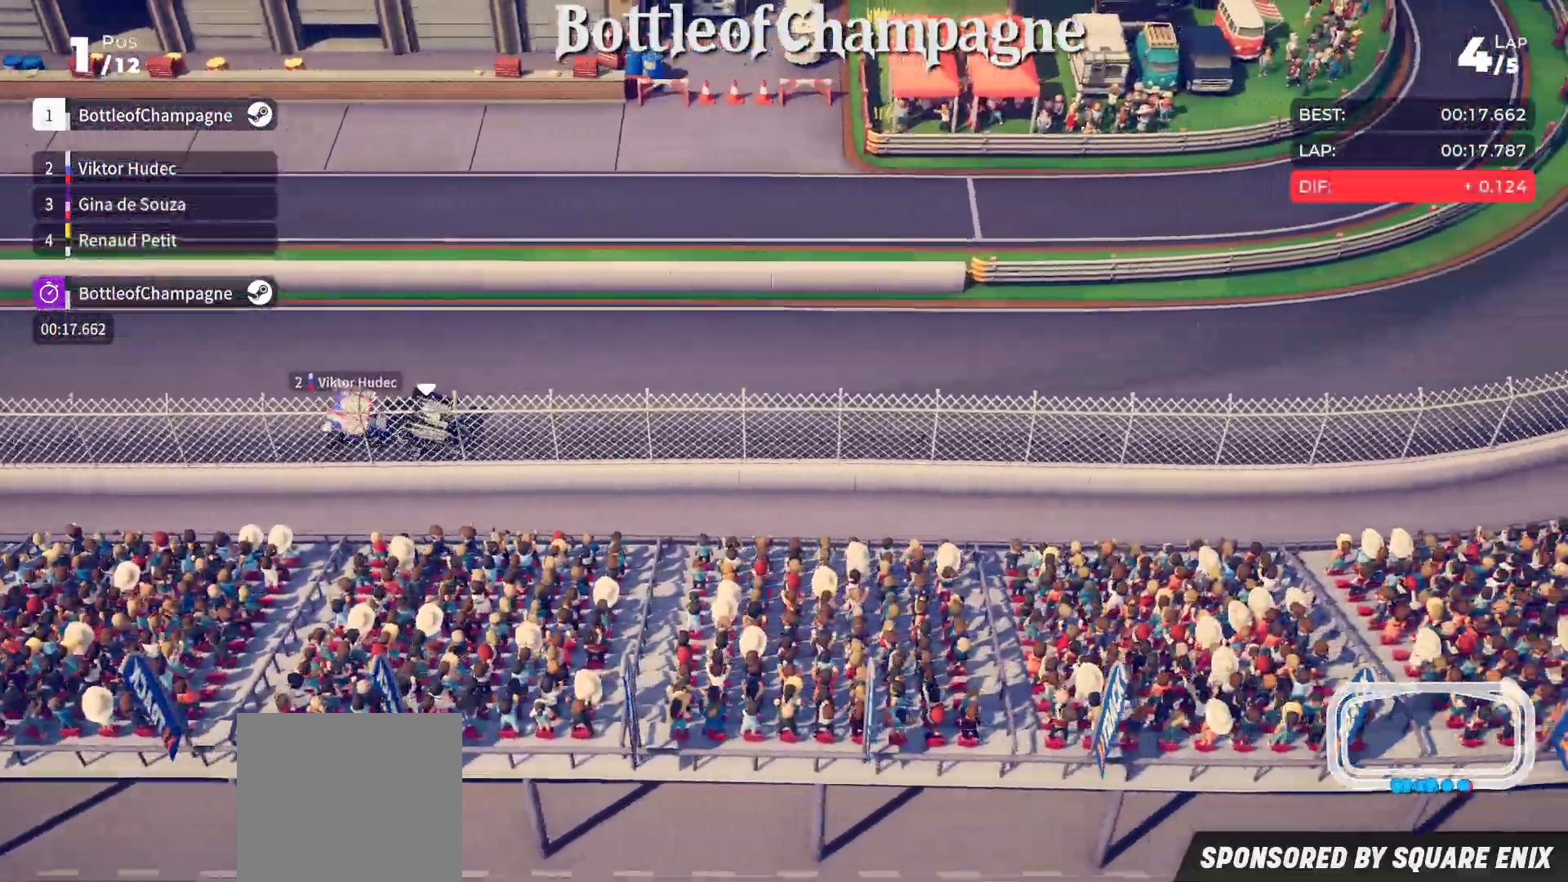
{"buttons": ["R2"], "left_stick": "down-left", "events": []}
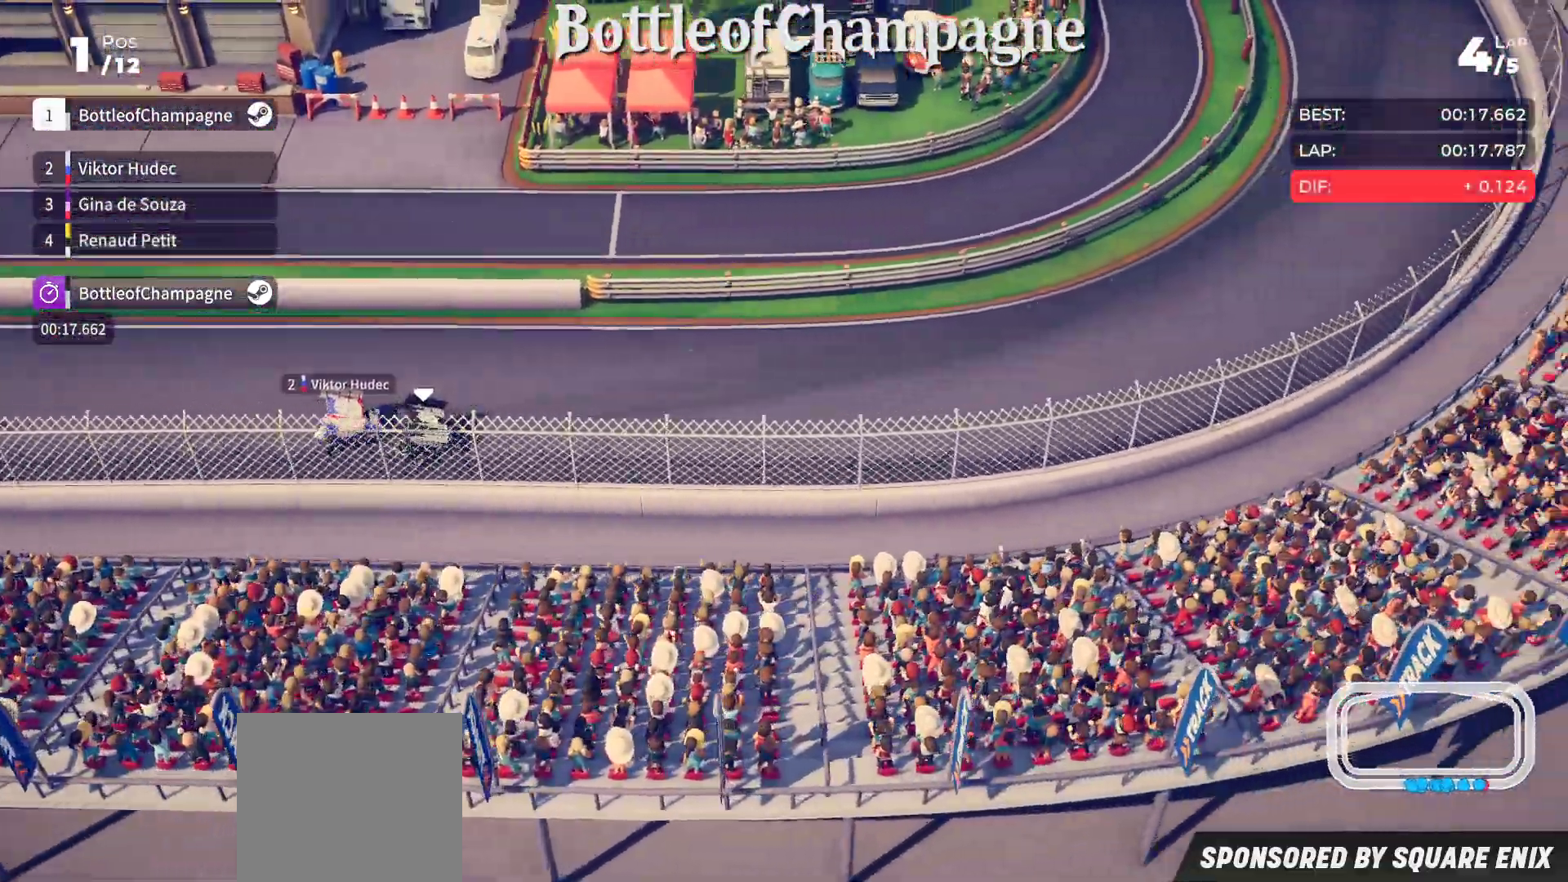
{"buttons": ["R2"], "left_stick": "down-left", "events": []}
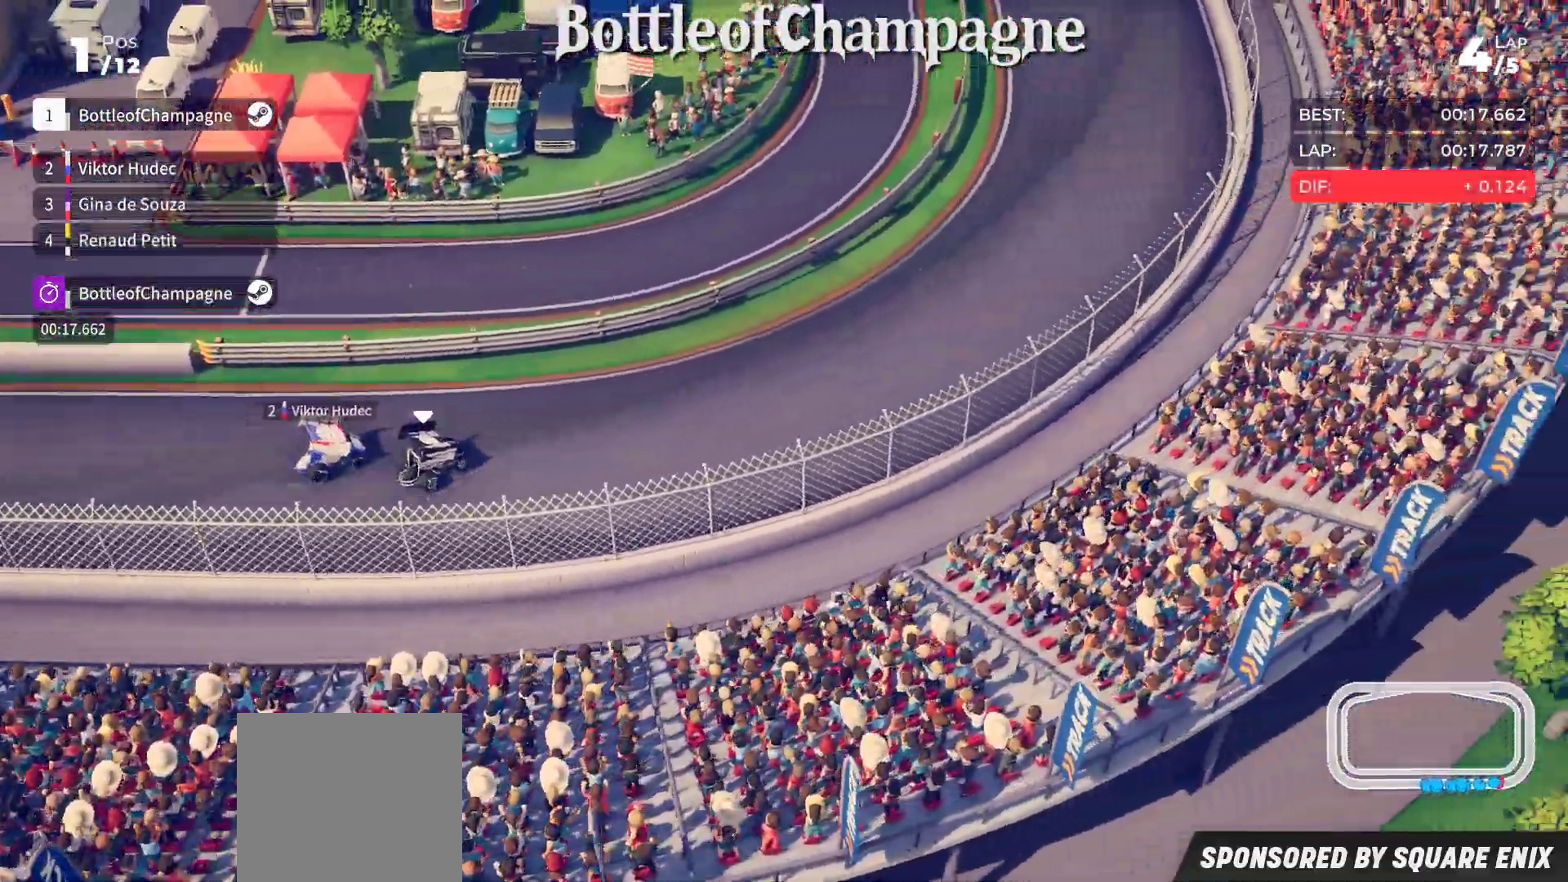
{"buttons": ["R2"], "left_stick": "down-left", "events": []}
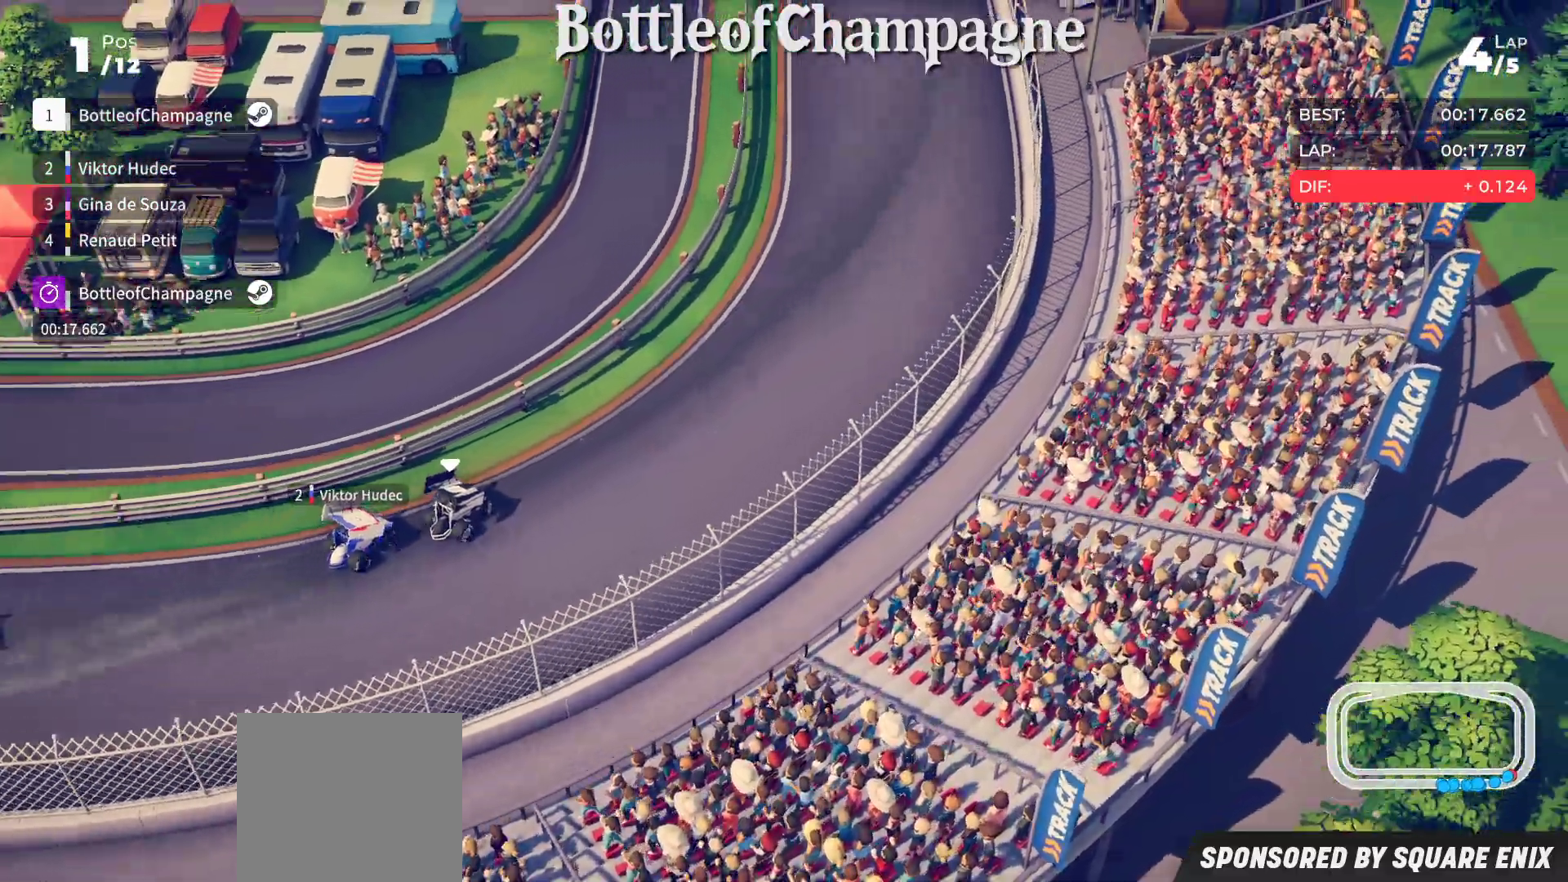
{"buttons": ["R2"], "left_stick": "down-left", "events": []}
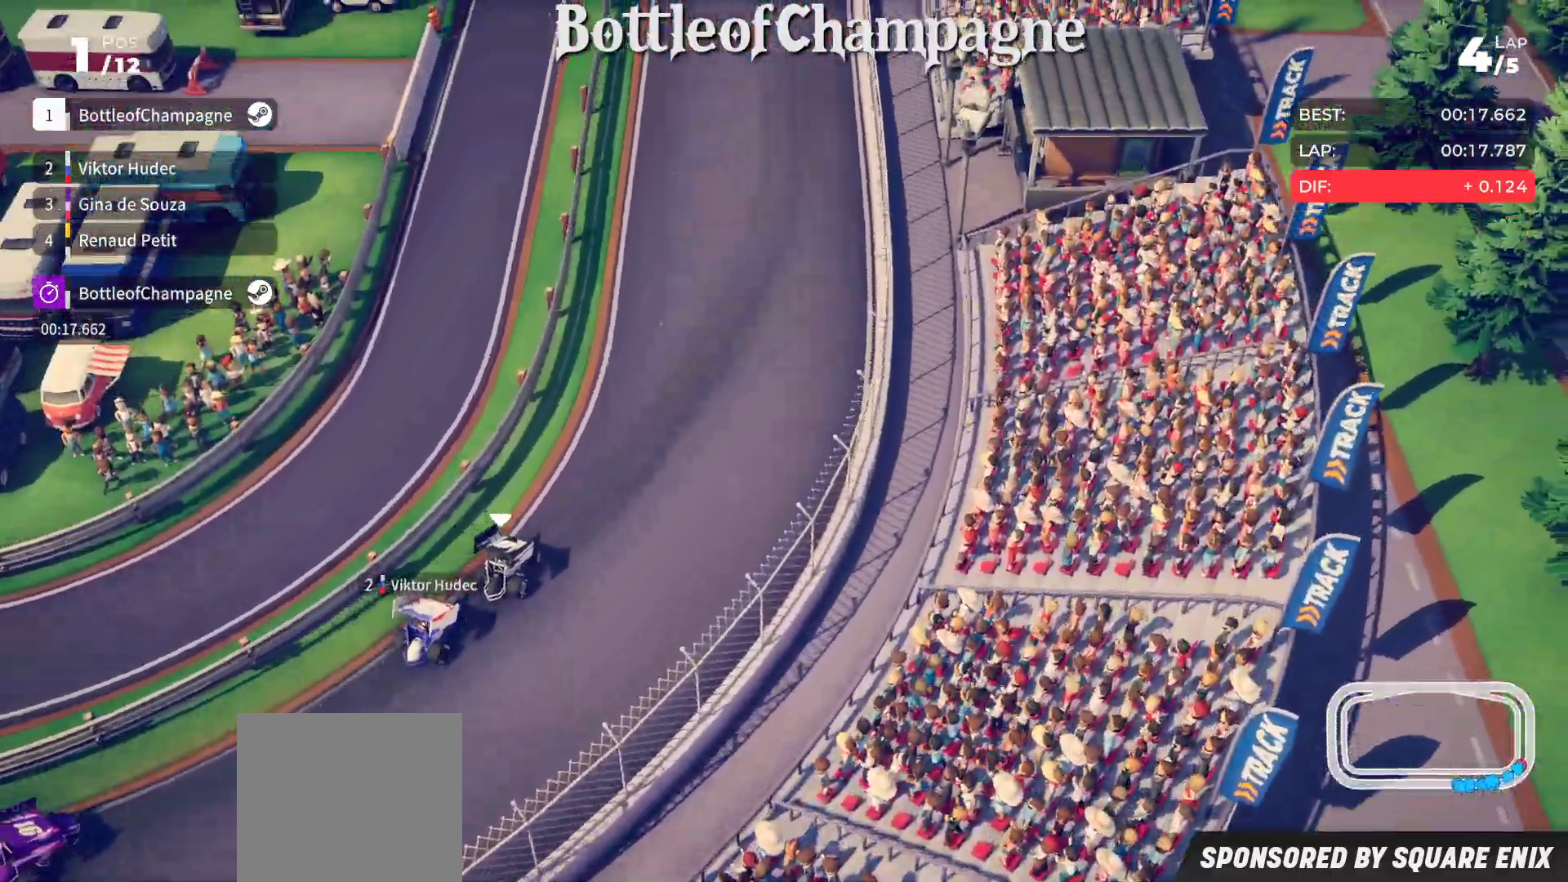
{"buttons": ["R2"], "left_stick": "down-left", "events": []}
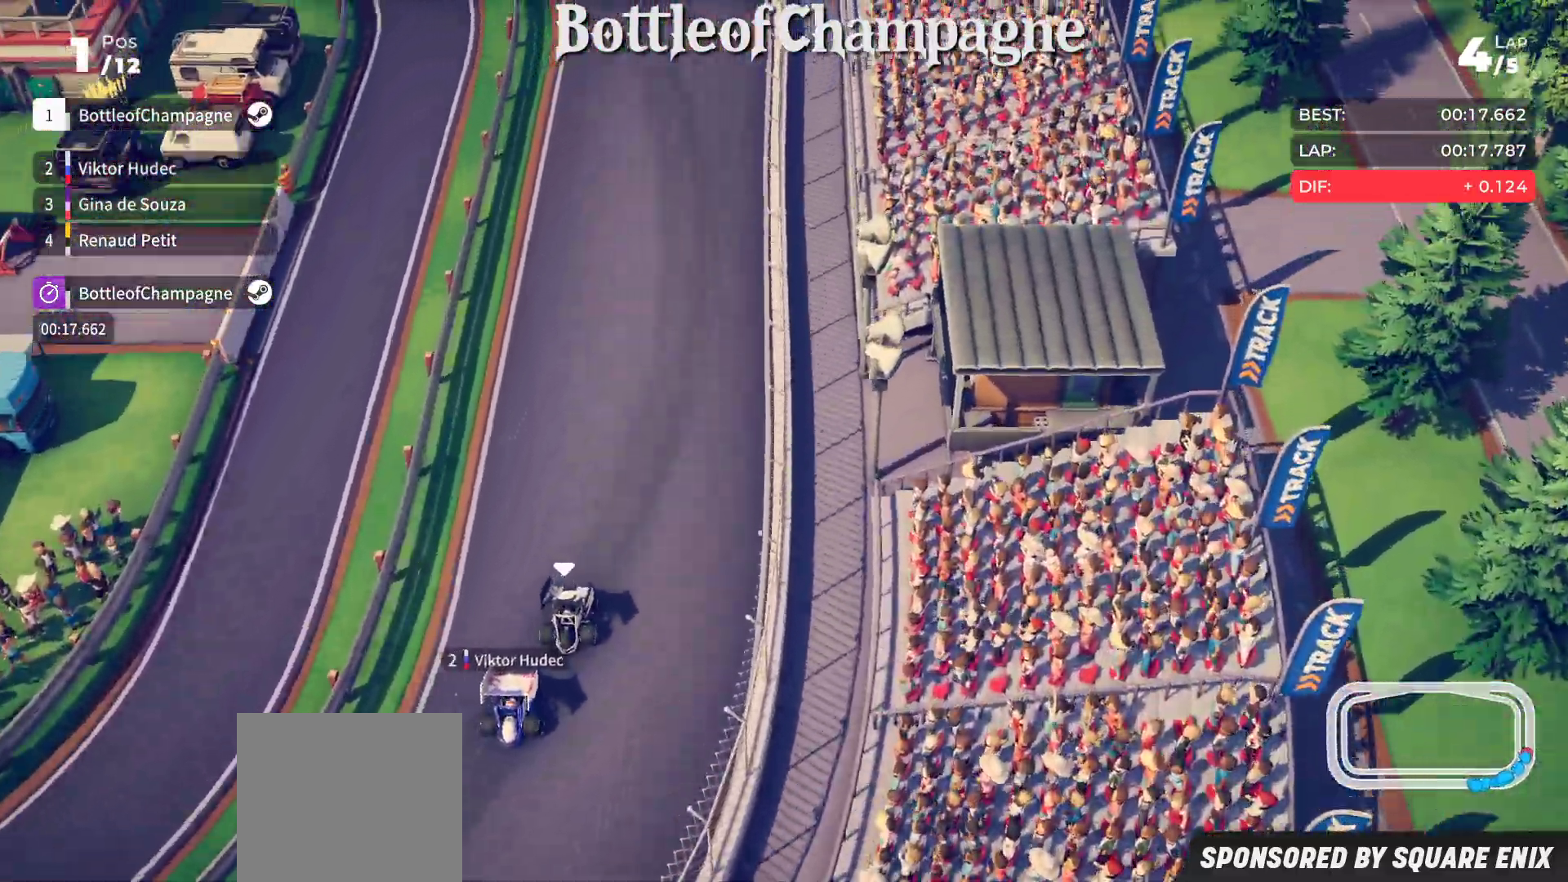
{"buttons": ["R2"], "left_stick": "down-left", "events": []}
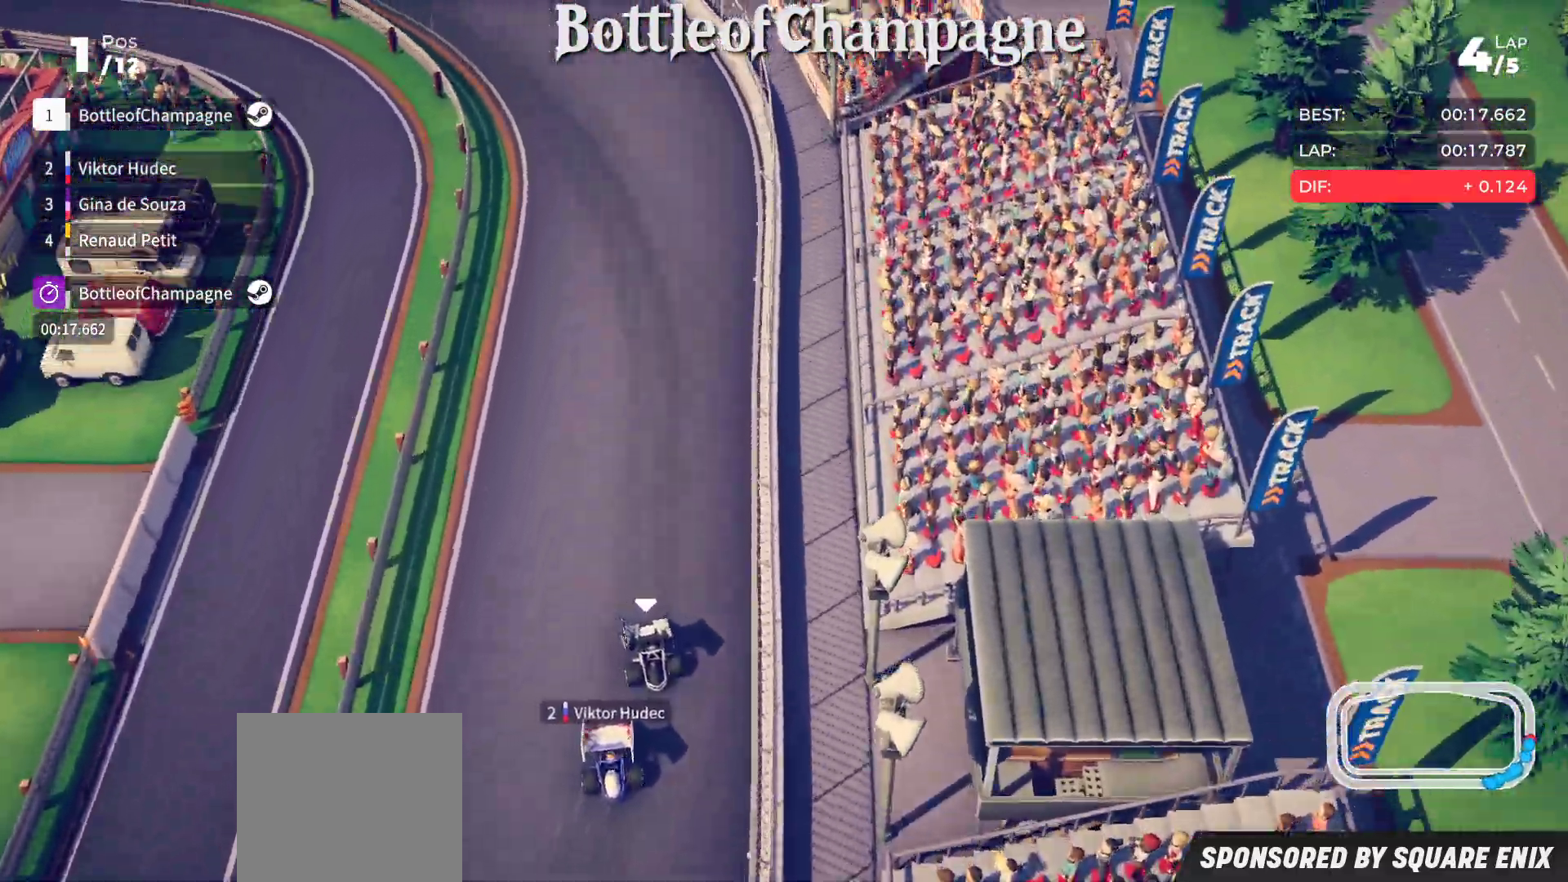
{"buttons": ["R2"], "left_stick": "down-left", "events": []}
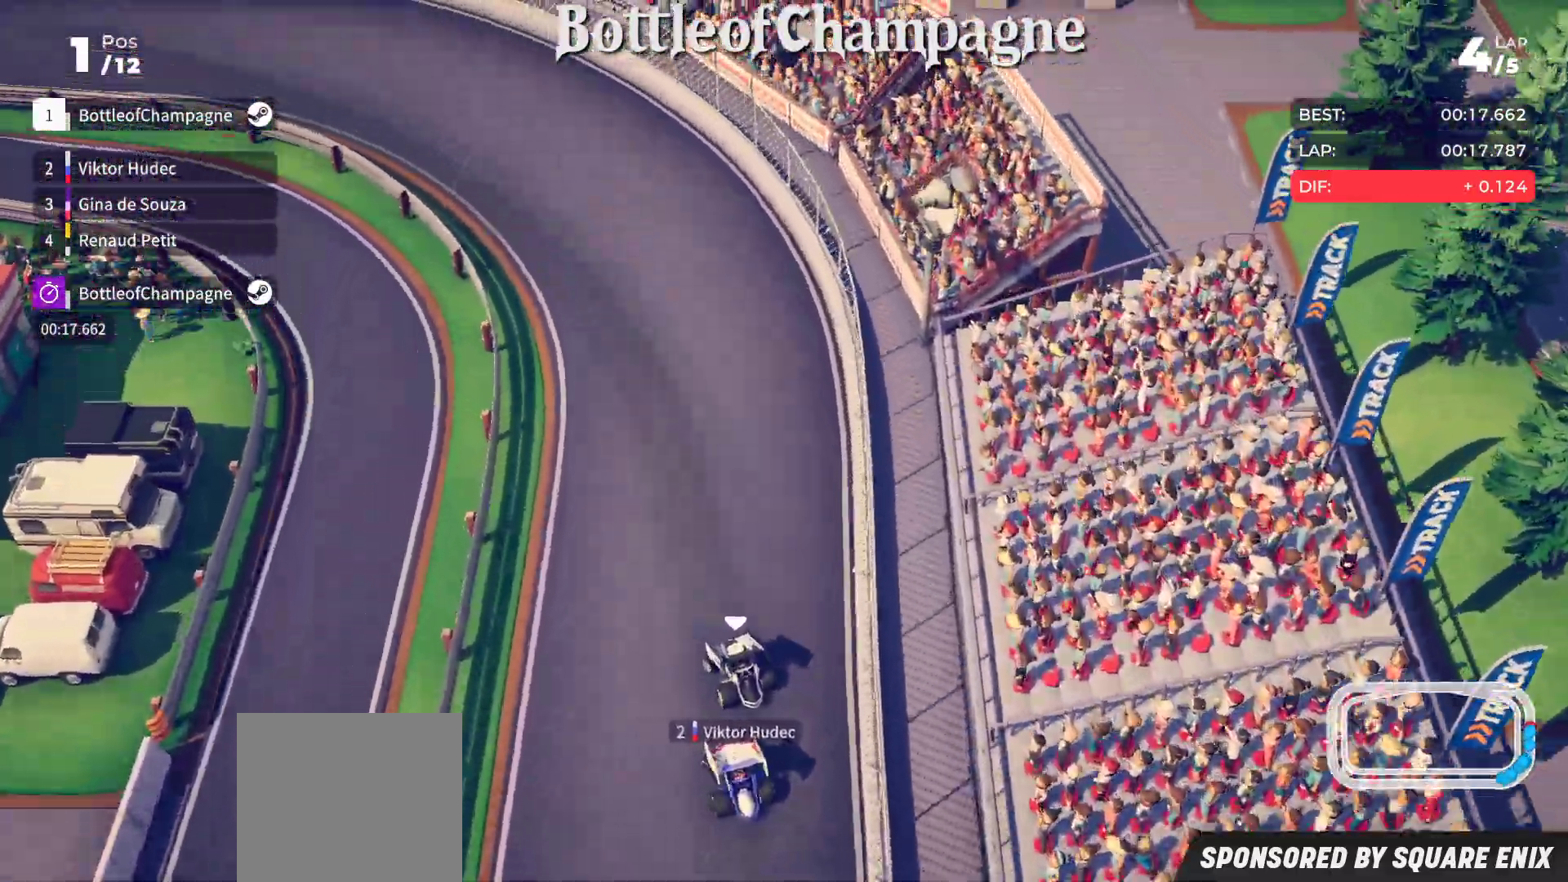
{"buttons": ["R2"], "left_stick": "down-left", "events": []}
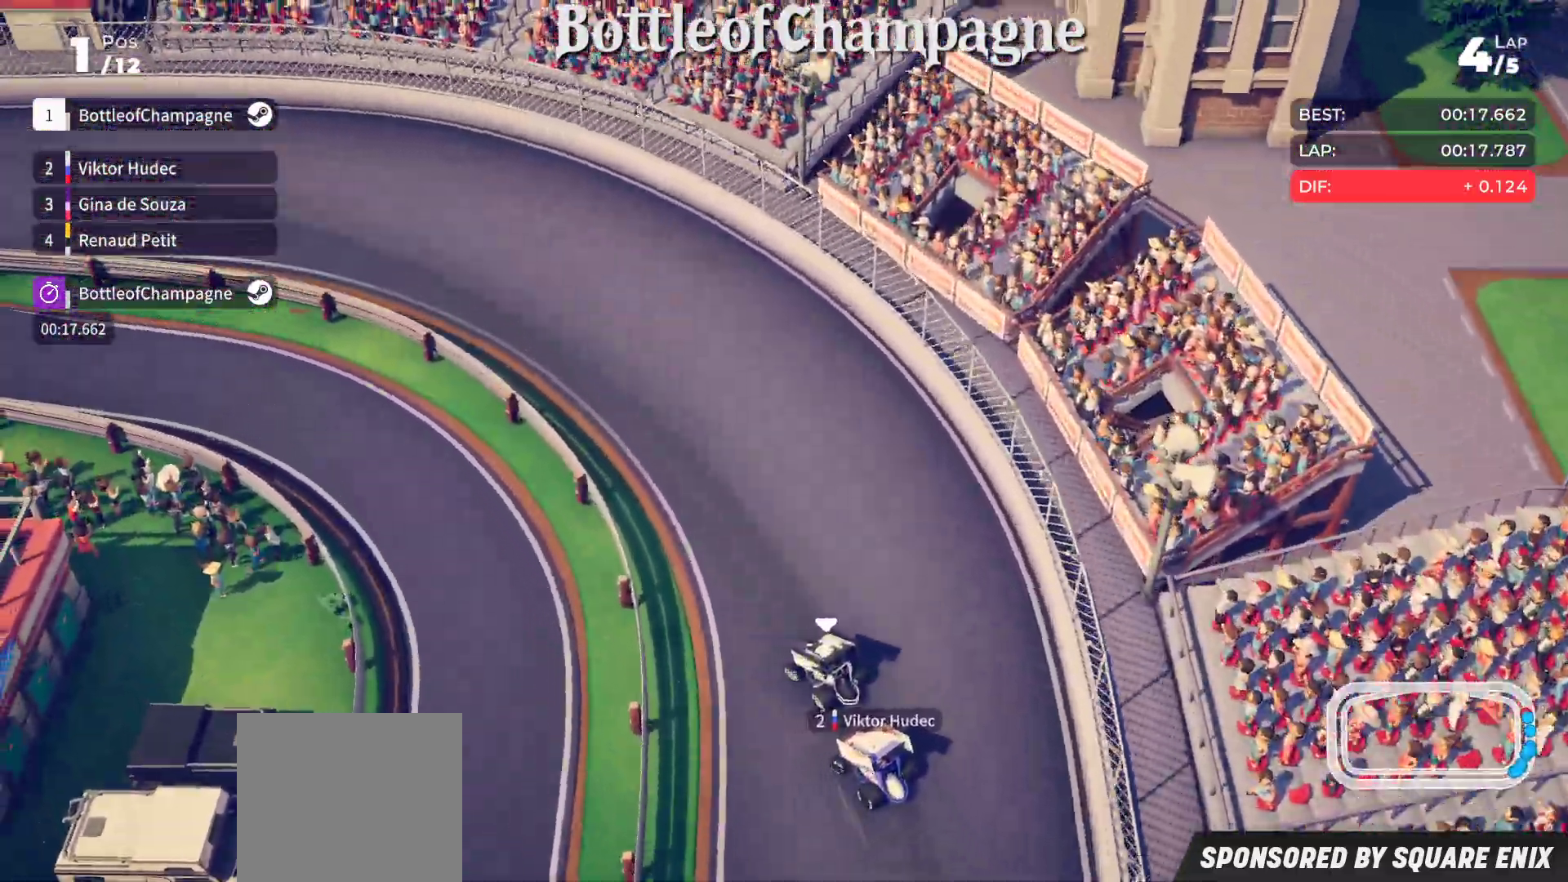
{"buttons": ["R2"], "left_stick": "down-left", "events": []}
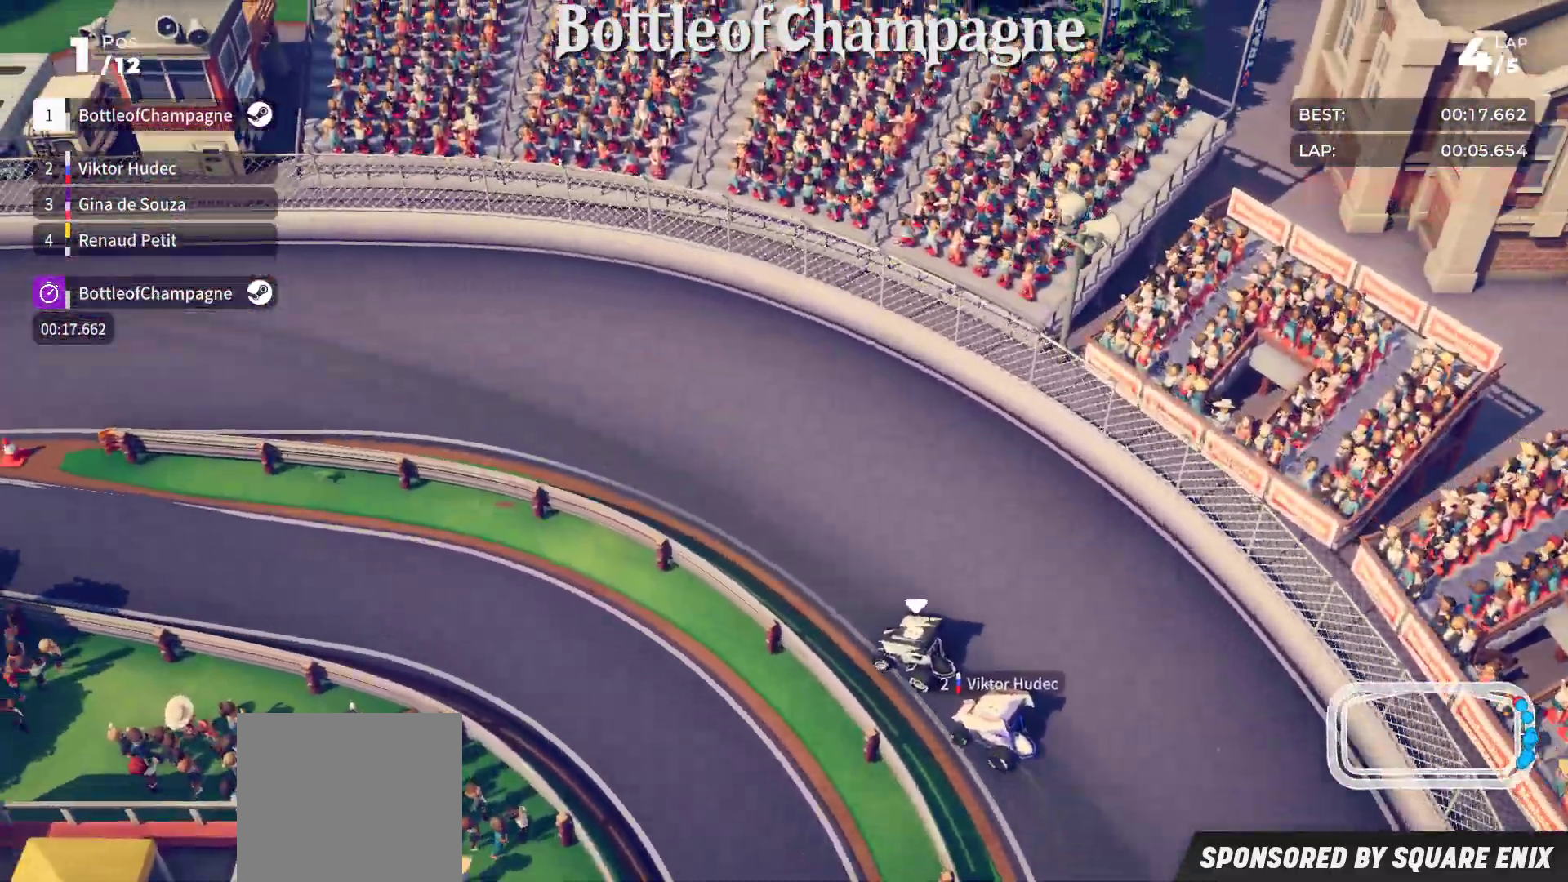
{"buttons": ["R2"], "left_stick": "down-left", "events": []}
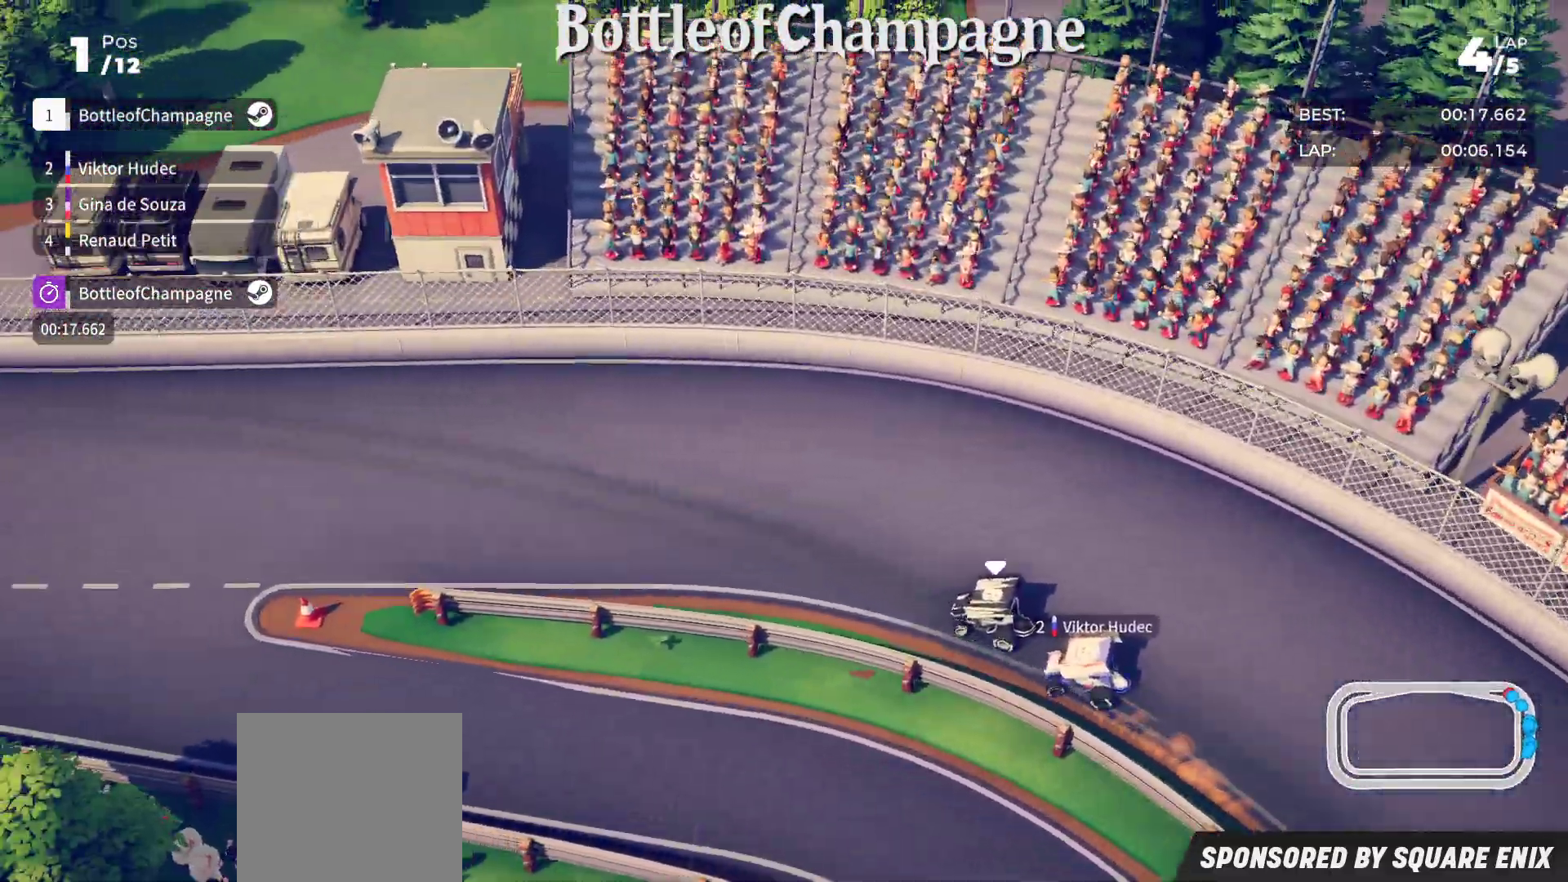
{"buttons": ["R2"], "left_stick": "down-left", "events": []}